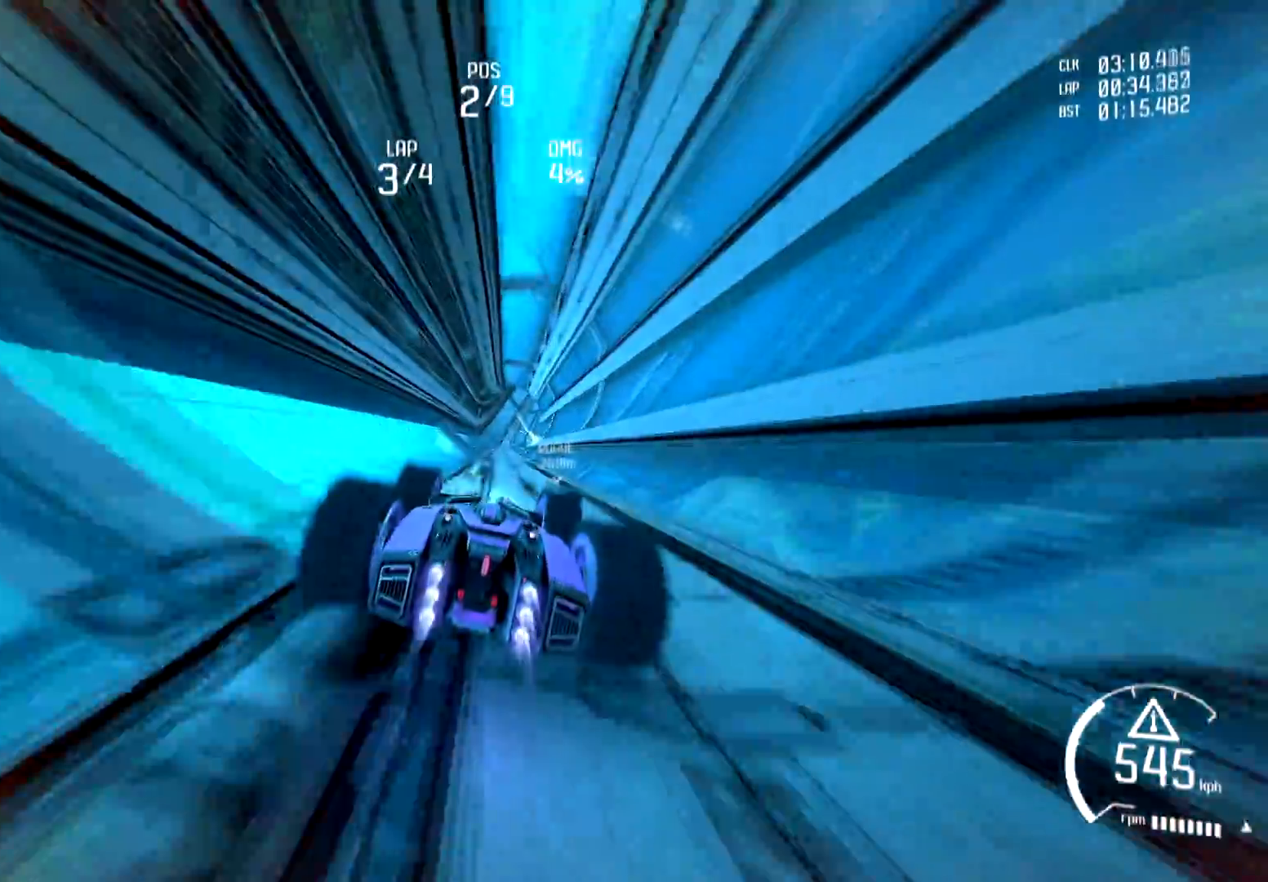
Gameplay with a controller (Xbox layout); each line is a JSON object with the inputs held at the frame after it. "events" lists button and stick changes between this image and that frame as [ms after this image, input, new state], when the widget could be followed in between.
{"buttons": ["R1", "R2"], "left_stick": "center", "right_stick": "center", "events": [[83, "R1", "down"], [200, "R1", "up"], [283, "R1", "down"], [400, "R1", "up"], [467, "R1", "down"]]}
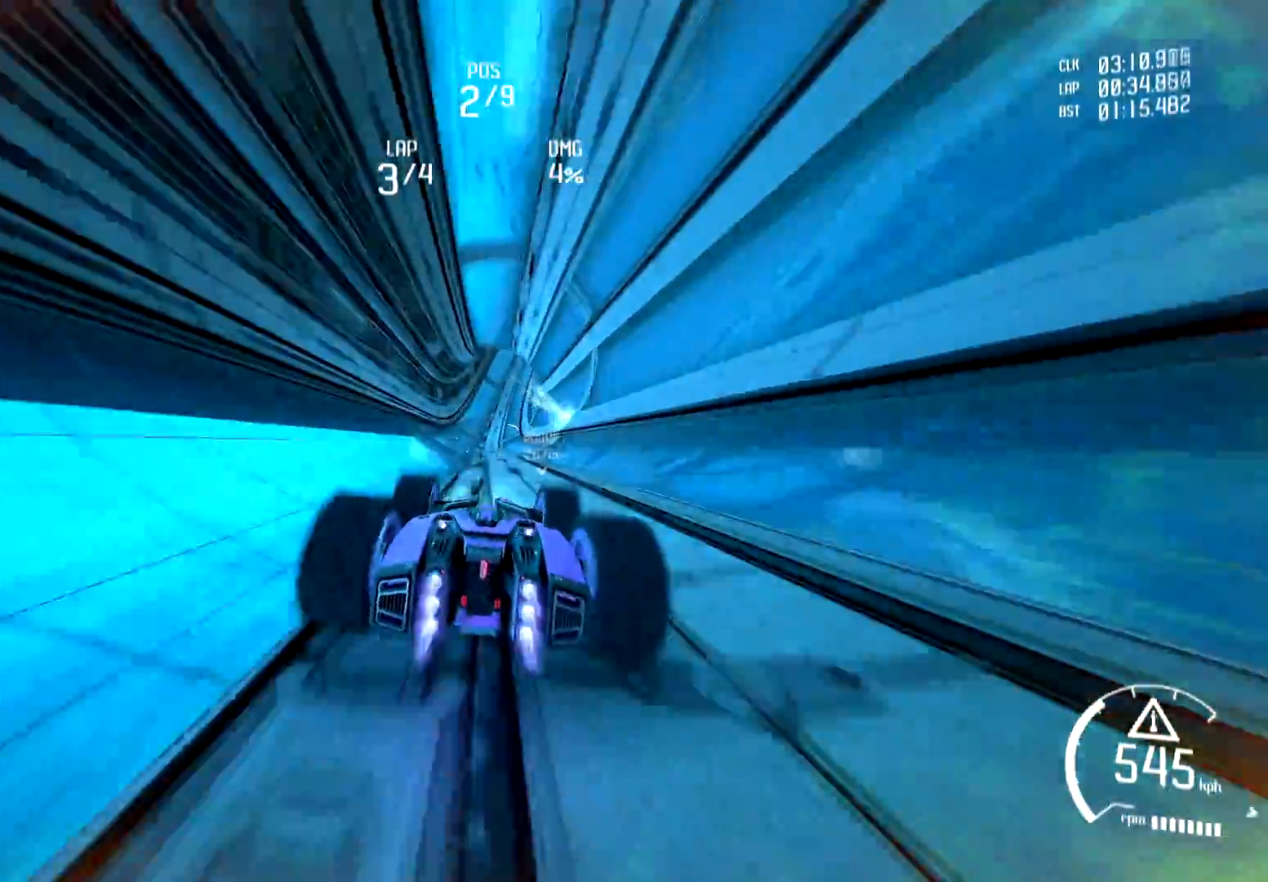
{"buttons": ["R2"], "left_stick": "center", "right_stick": "center", "events": [[84, "R1", "up"], [167, "R1", "down"], [251, "R1", "up"], [367, "R1", "down"], [451, "R1", "up"]]}
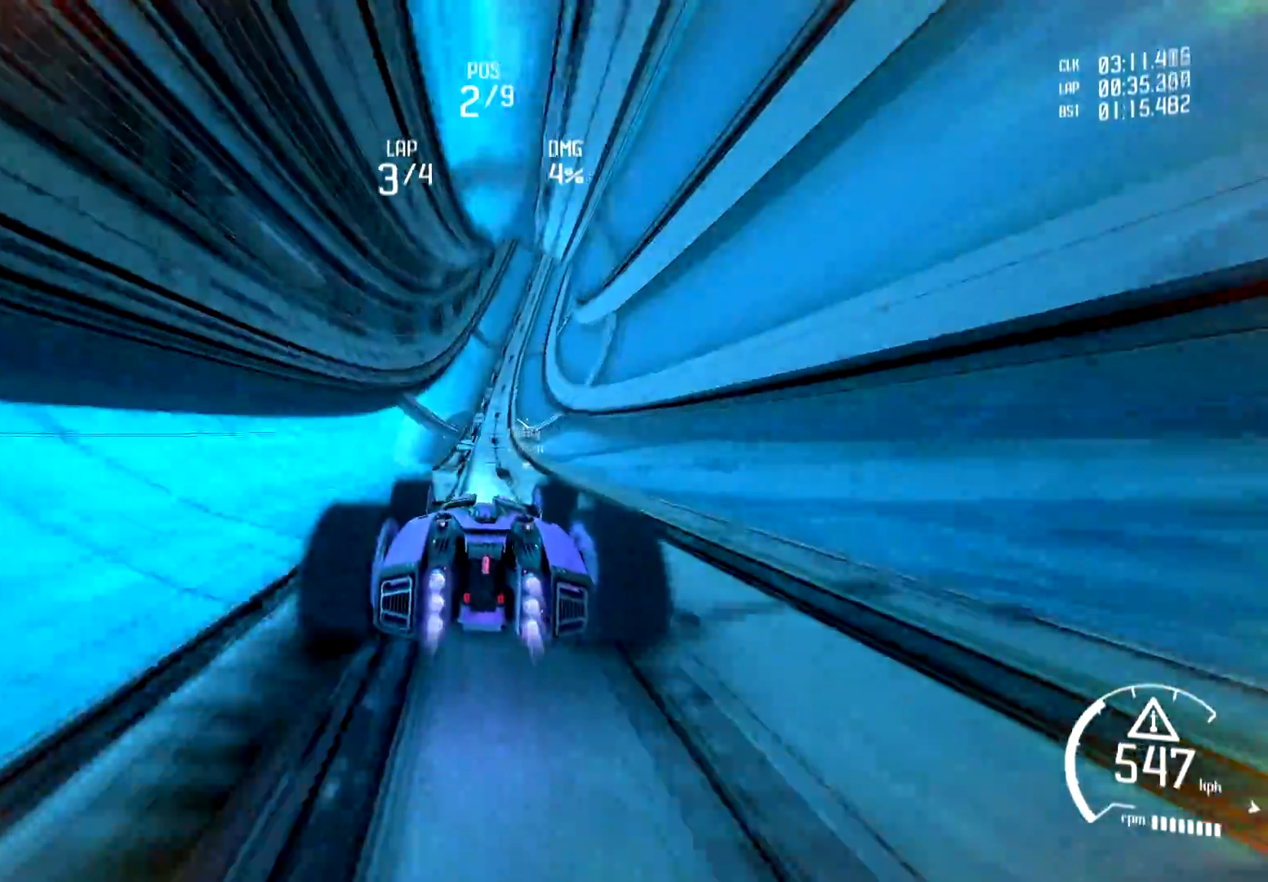
{"buttons": ["R1", "R2"], "left_stick": "center", "right_stick": "center", "events": [[67, "R1", "down"], [183, "R1", "up"], [267, "R1", "down"], [384, "R1", "up"], [467, "R1", "down"]]}
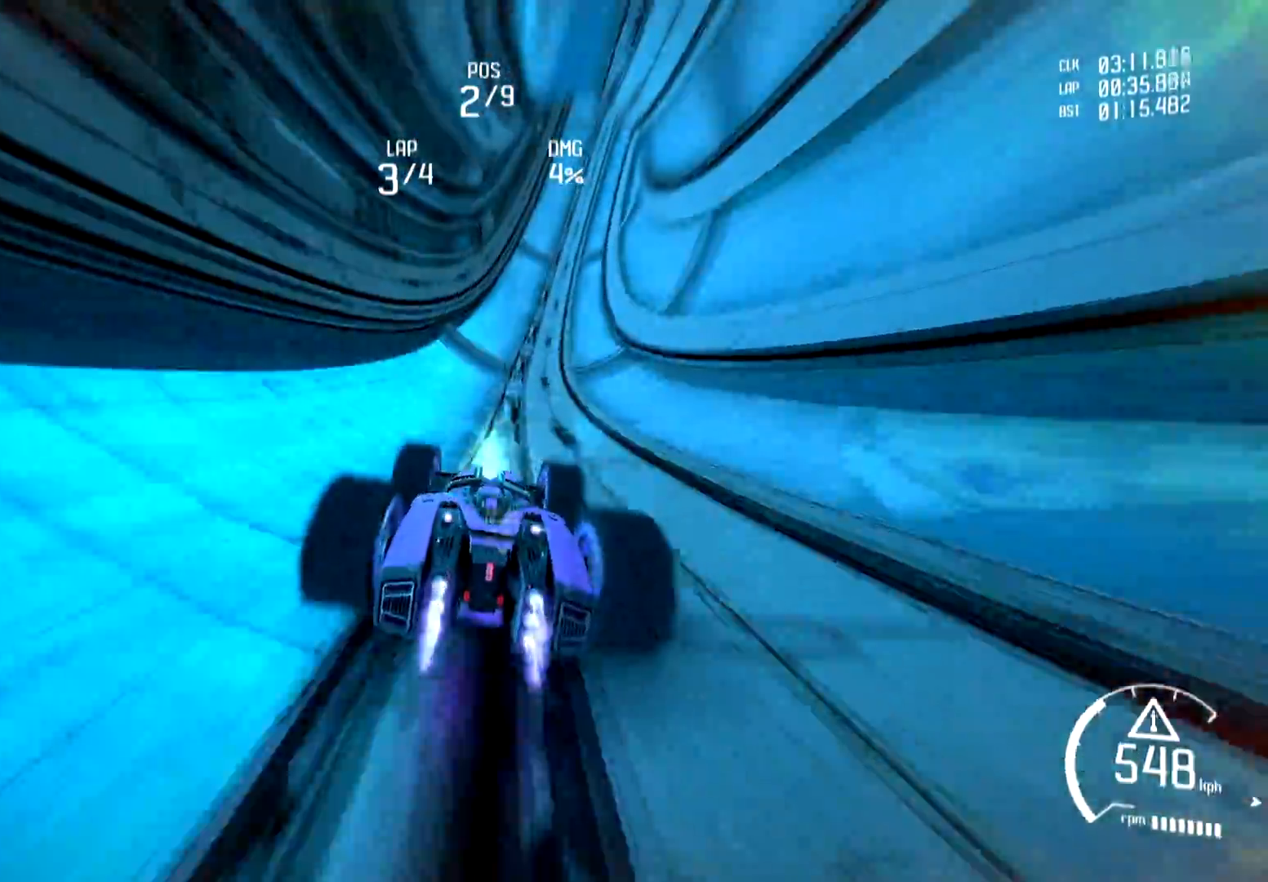
{"buttons": ["R2"], "left_stick": "center", "right_stick": "center", "events": [[67, "R1", "up"], [150, "R1", "down"], [234, "R1", "up"], [334, "R1", "down"], [417, "R1", "up"]]}
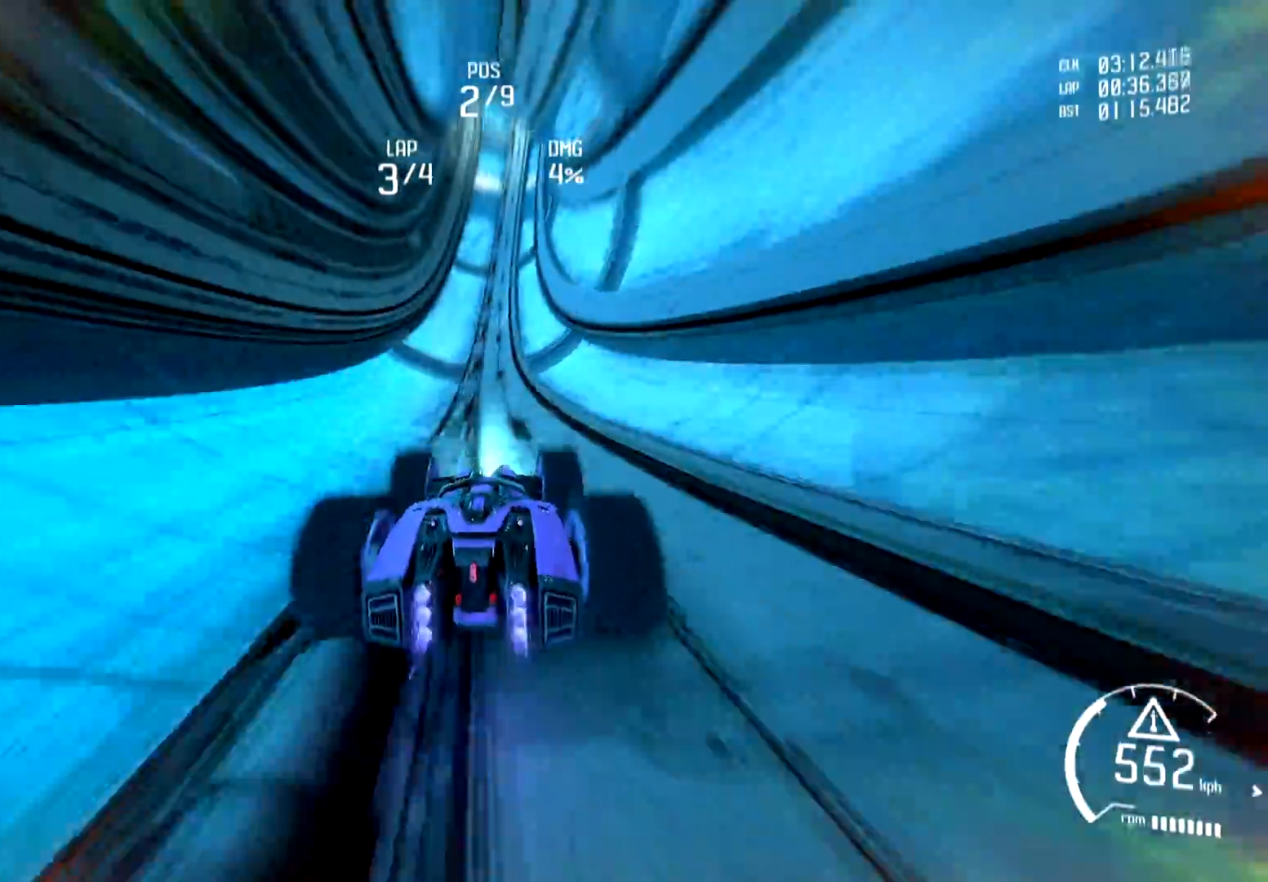
{"buttons": ["R2"], "left_stick": "center", "right_stick": "center", "events": [[16, "R1", "down"], [83, "R1", "up"], [183, "R1", "down"], [233, "left_stick", "right"], [300, "R1", "up"], [384, "R1", "down"], [400, "left_stick", "center"], [500, "R1", "up"]]}
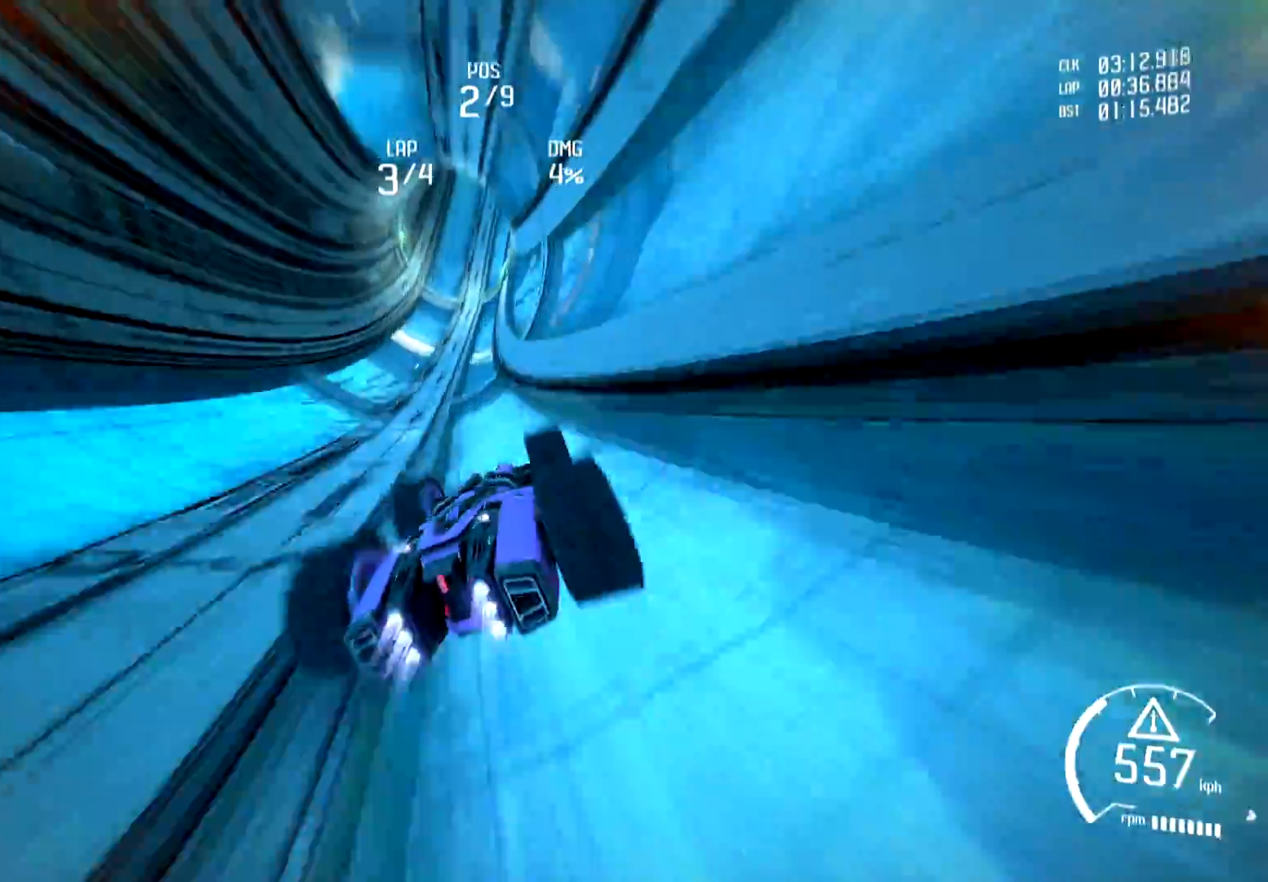
{"buttons": ["R1", "R2"], "left_stick": "right", "right_stick": "center", "events": [[67, "R1", "down"], [184, "R1", "up"], [284, "R1", "down"], [401, "R1", "up"], [484, "R1", "down"], [484, "left_stick", "right"]]}
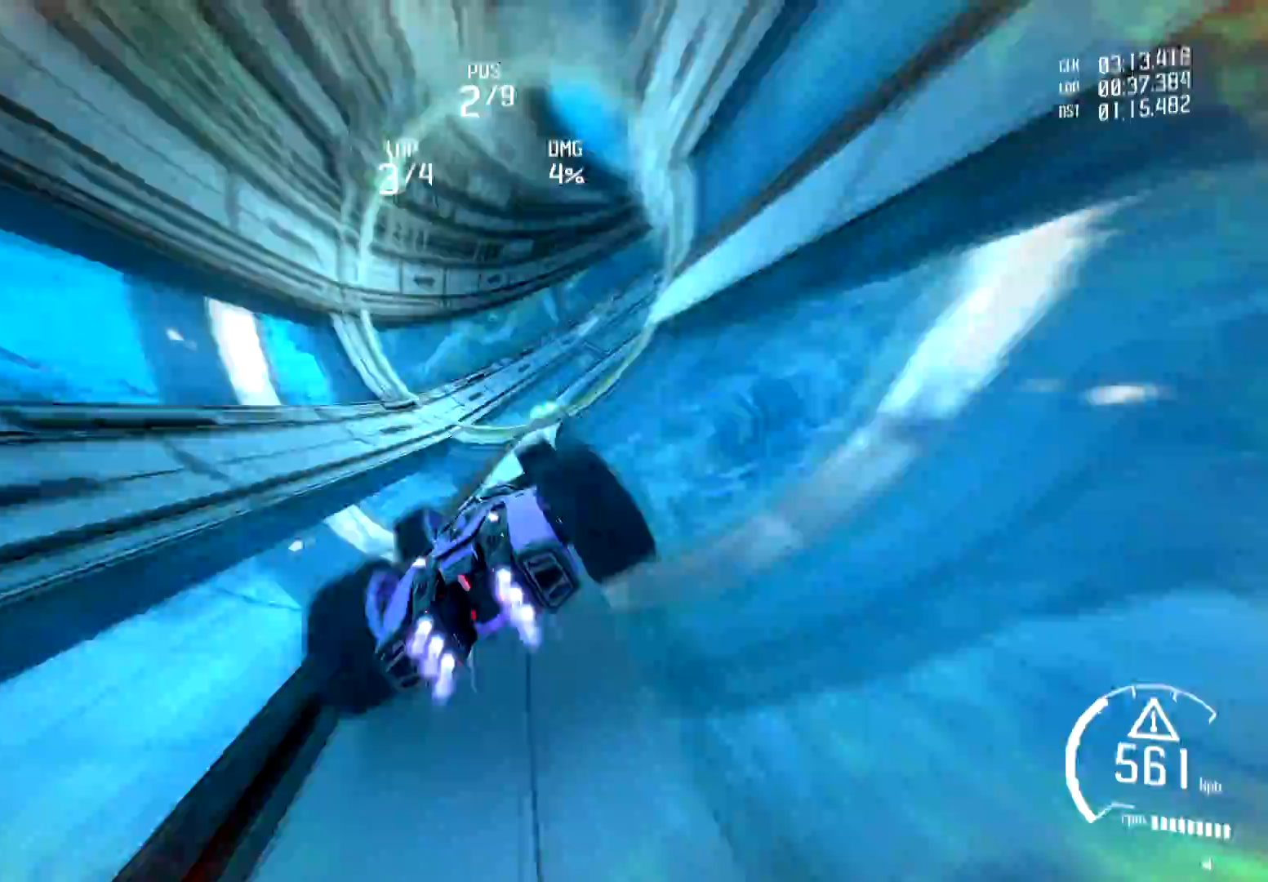
{"buttons": ["R2"], "left_stick": "right", "right_stick": "center", "events": [[83, "R1", "up"], [167, "R1", "down"], [267, "R1", "up"], [350, "R1", "down"], [467, "R1", "up"]]}
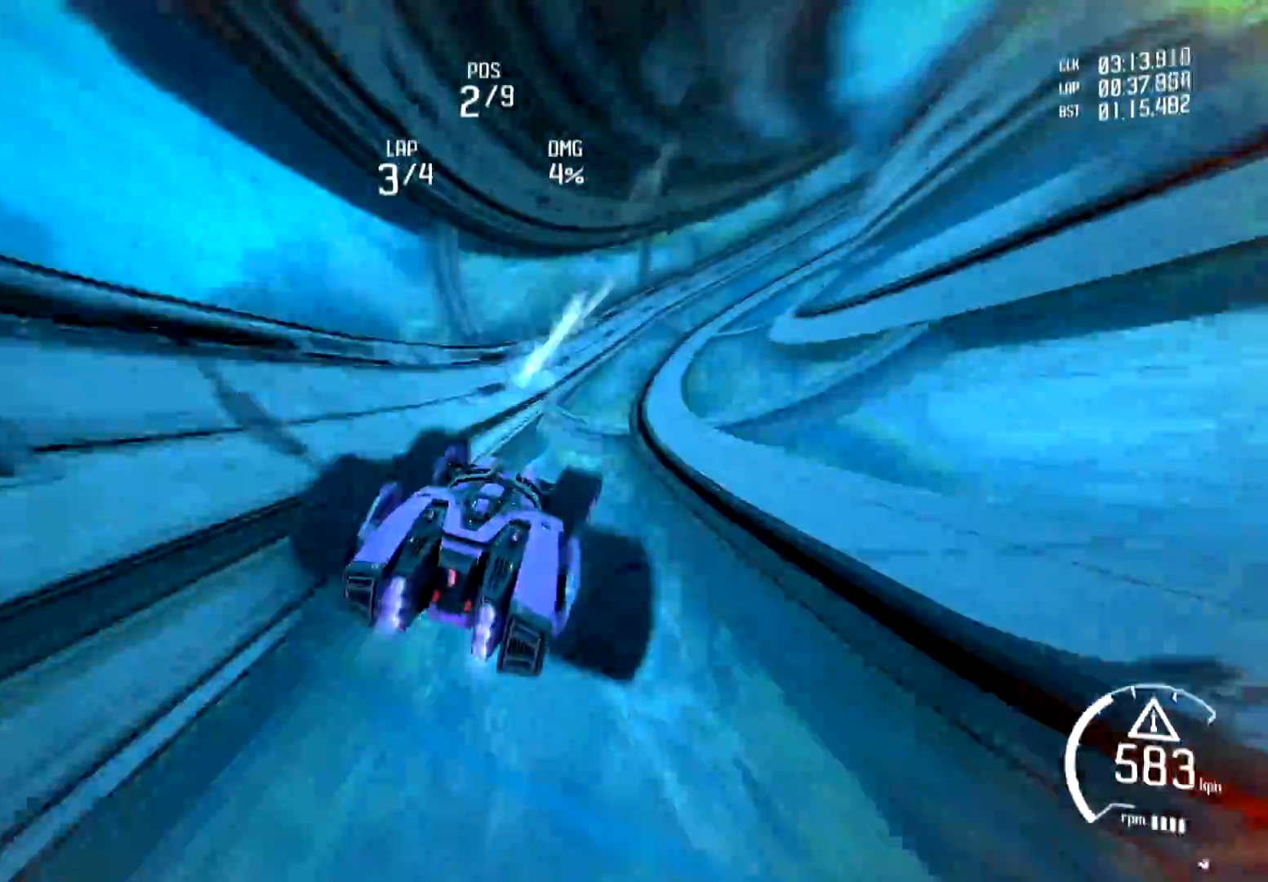
{"buttons": ["R1", "R2"], "left_stick": "center", "right_stick": "center", "events": [[50, "R1", "down"], [67, "left_stick", "center"], [184, "R1", "up"], [251, "R1", "down"], [351, "R1", "up"], [451, "R1", "down"]]}
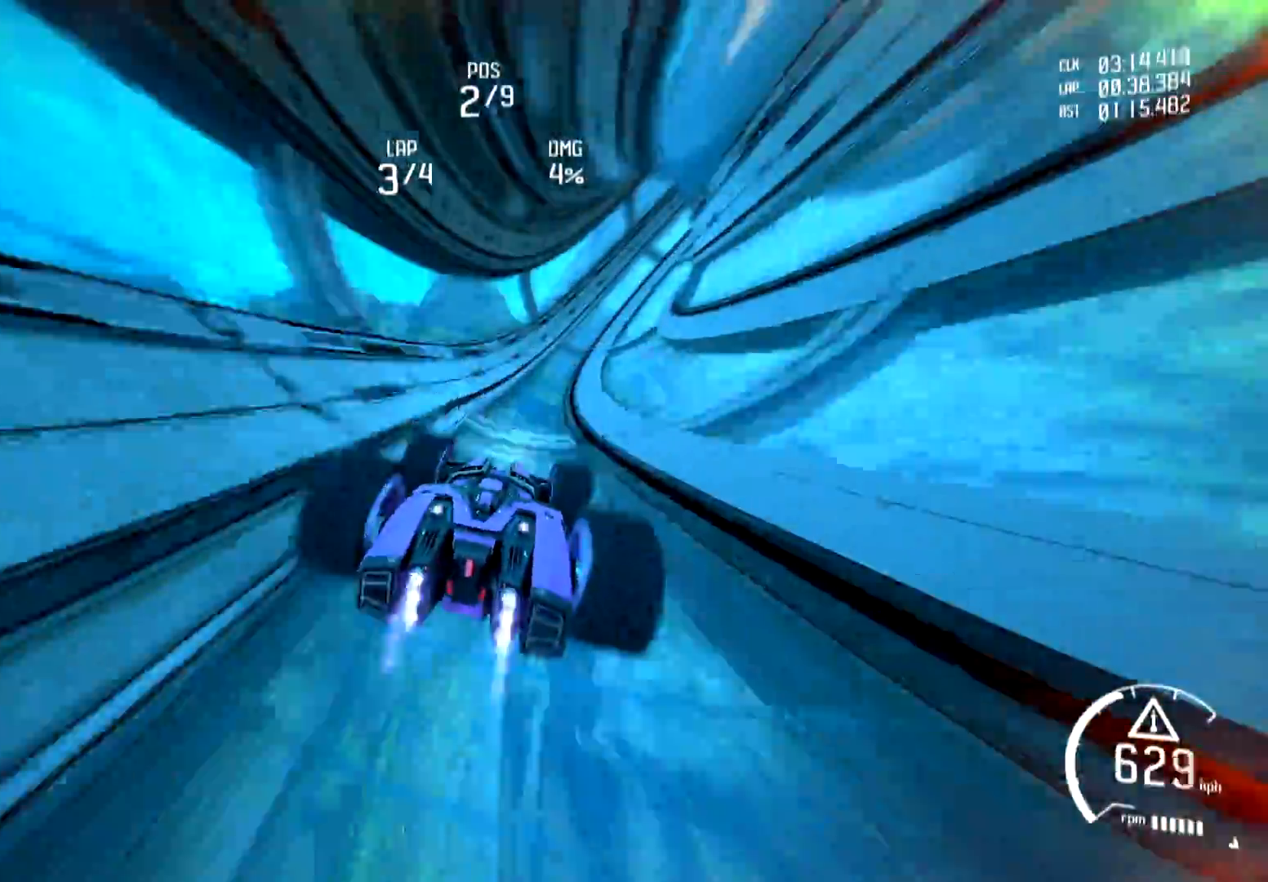
{"buttons": ["R2"], "left_stick": "center", "right_stick": "center", "events": [[50, "R1", "up"], [133, "R1", "down"], [233, "R1", "up"], [317, "R1", "down"], [434, "R1", "up"]]}
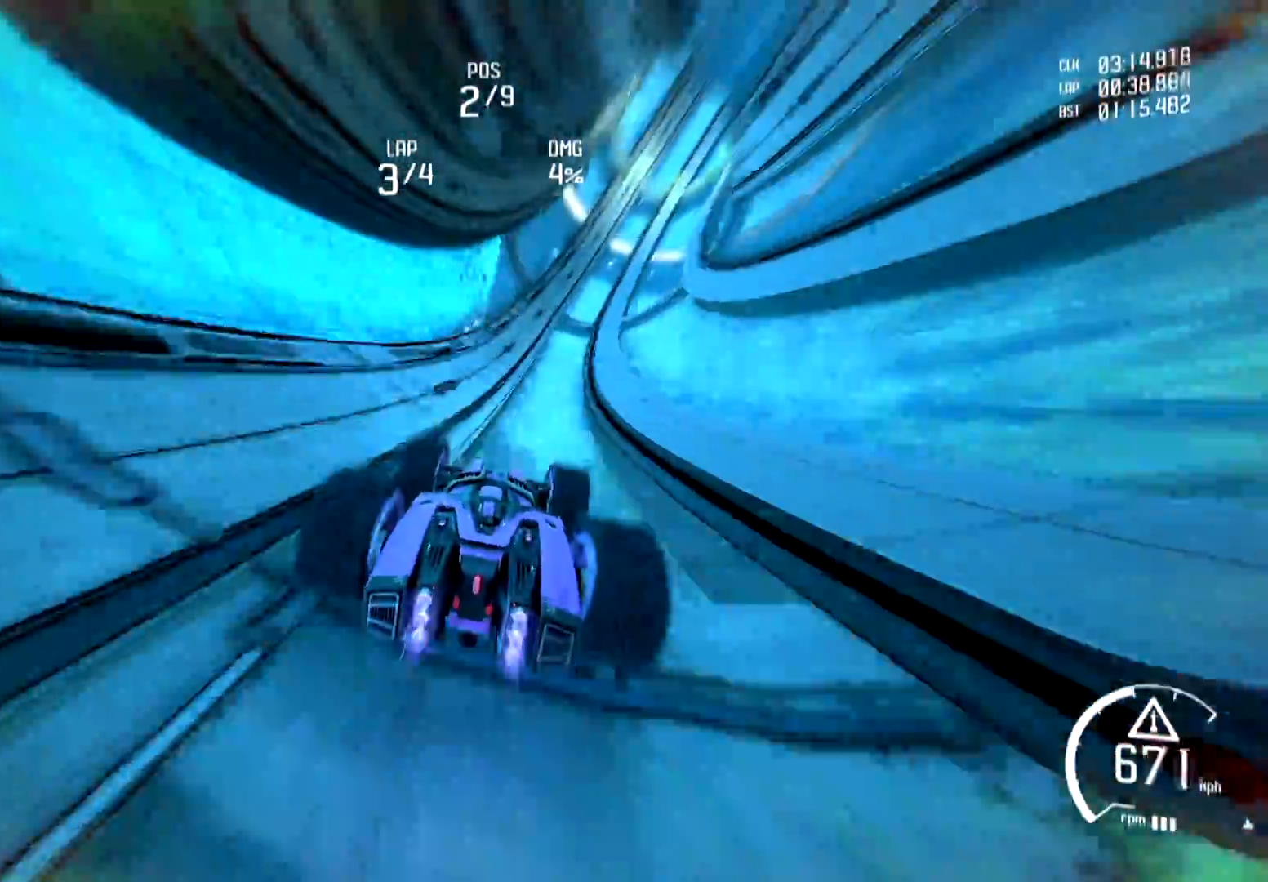
{"buttons": ["R2"], "left_stick": "center", "right_stick": "center", "events": [[17, "R1", "down"], [100, "R1", "up"], [201, "R1", "down"], [301, "R1", "up"], [384, "R1", "down"], [484, "R1", "up"]]}
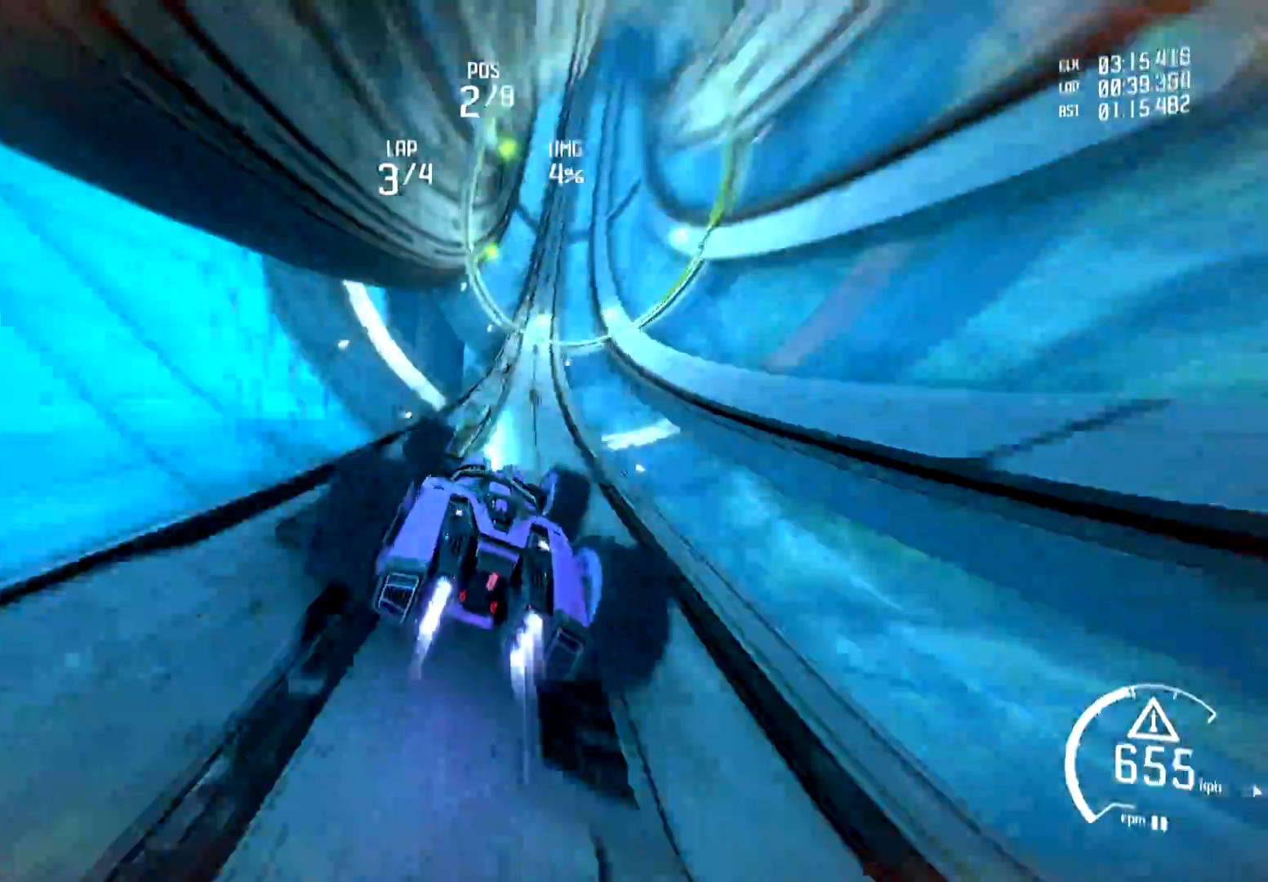
{"buttons": ["Y", "R1", "R2"], "left_stick": "center", "right_stick": "center", "events": [[83, "R1", "down"], [183, "R1", "up"], [267, "R1", "down"], [384, "R1", "up"], [484, "R1", "down"], [484, "Y", "down"]]}
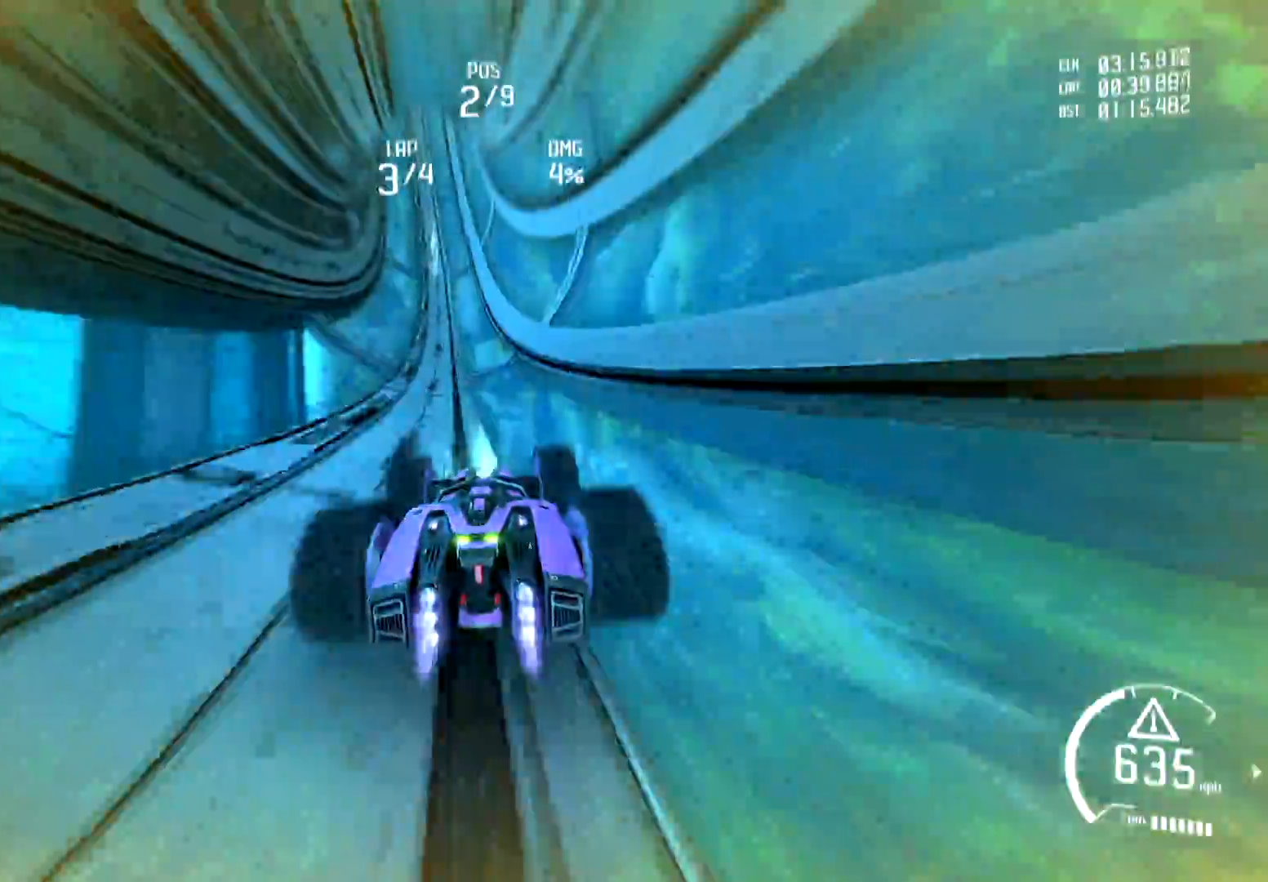
{"buttons": ["R1", "R2"], "left_stick": "center", "right_stick": "center", "events": [[84, "Y", "up"], [117, "R1", "up"], [217, "R1", "down"], [267, "Y", "down"], [334, "R1", "up"], [367, "Y", "up"], [467, "R1", "down"]]}
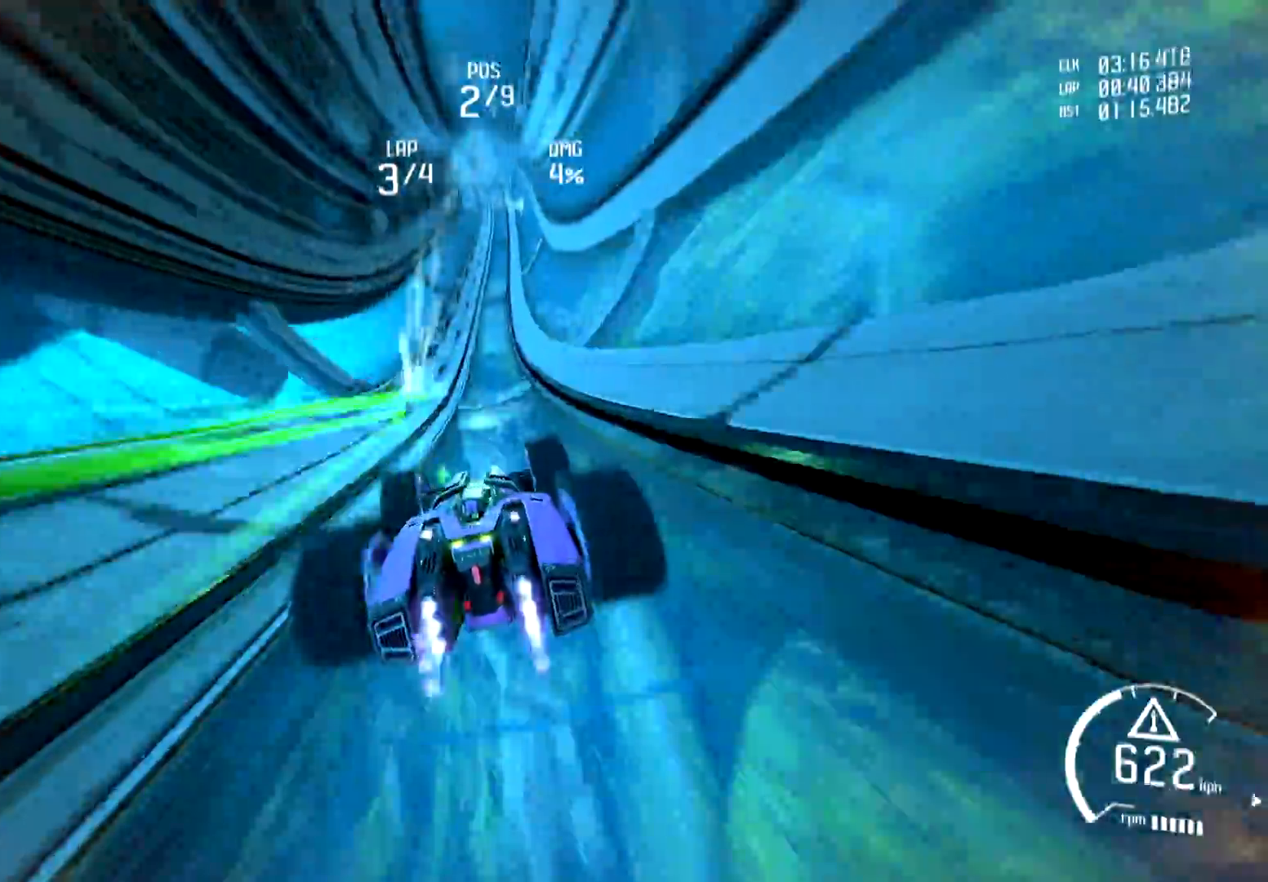
{"buttons": ["R2"], "left_stick": "center", "right_stick": "center", "events": [[83, "R1", "up"], [183, "R1", "down"], [250, "R1", "up"], [350, "R1", "down"], [467, "R1", "up"]]}
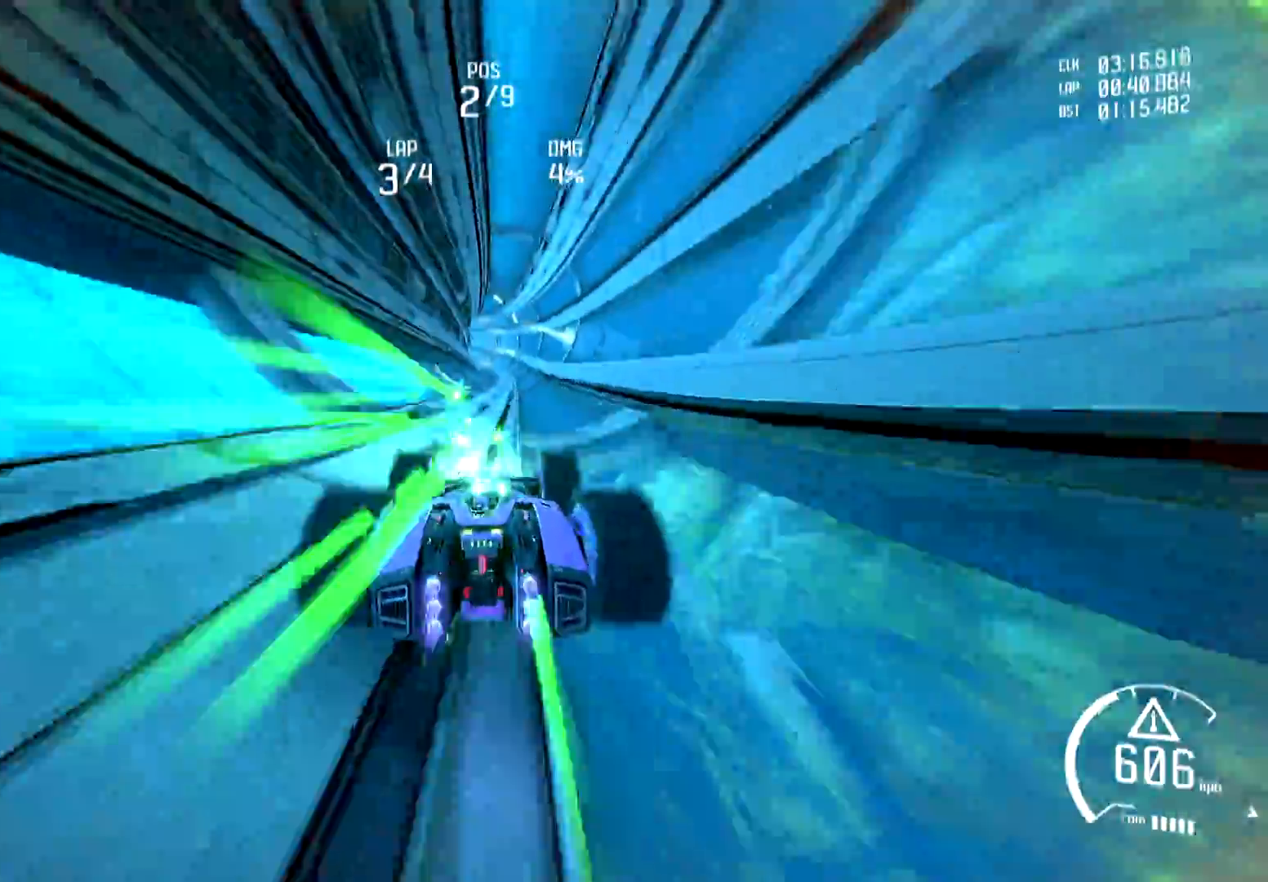
{"buttons": ["R1", "R2"], "left_stick": "center", "right_stick": "center", "events": [[67, "R1", "down"], [134, "R1", "up"], [267, "R1", "down"], [367, "R1", "up"], [484, "R1", "down"]]}
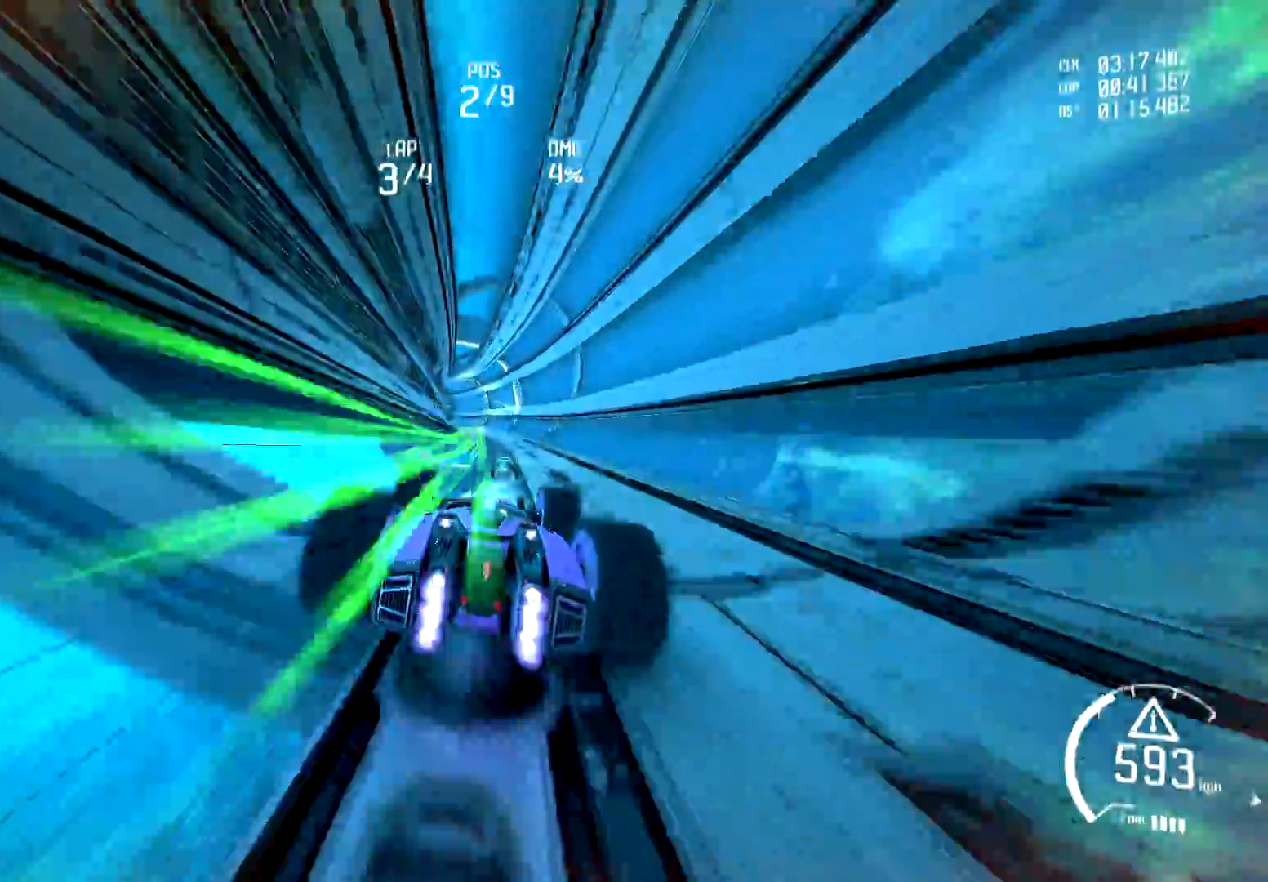
{"buttons": ["R1", "R2"], "left_stick": "center", "right_stick": "center", "events": [[117, "R1", "up"], [200, "R1", "down"], [300, "R1", "up"], [417, "R1", "down"]]}
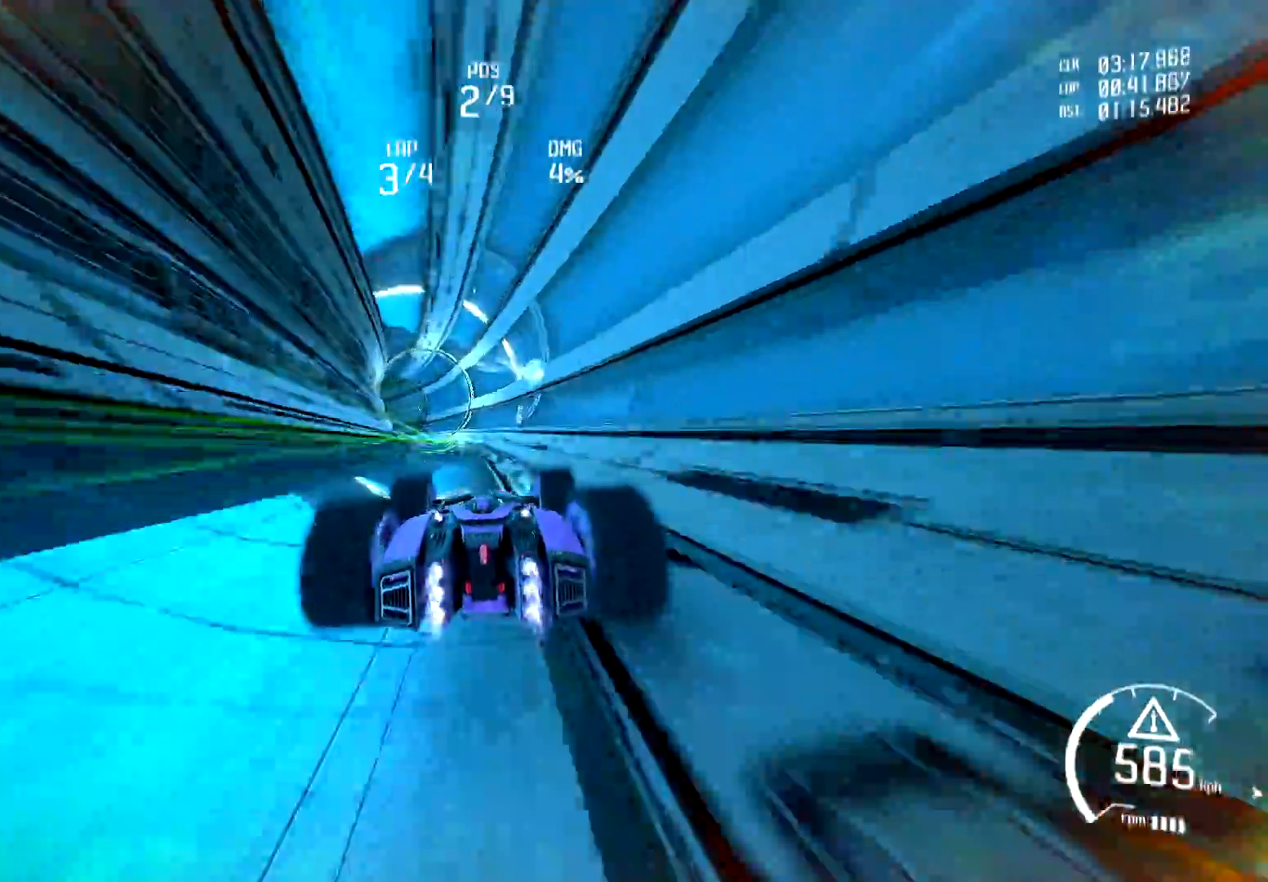
{"buttons": ["R1", "R2"], "left_stick": "center", "right_stick": "center", "events": [[16, "R1", "up"], [116, "R1", "down"], [217, "R1", "up"], [317, "R1", "down"], [383, "R1", "up"], [500, "R1", "down"]]}
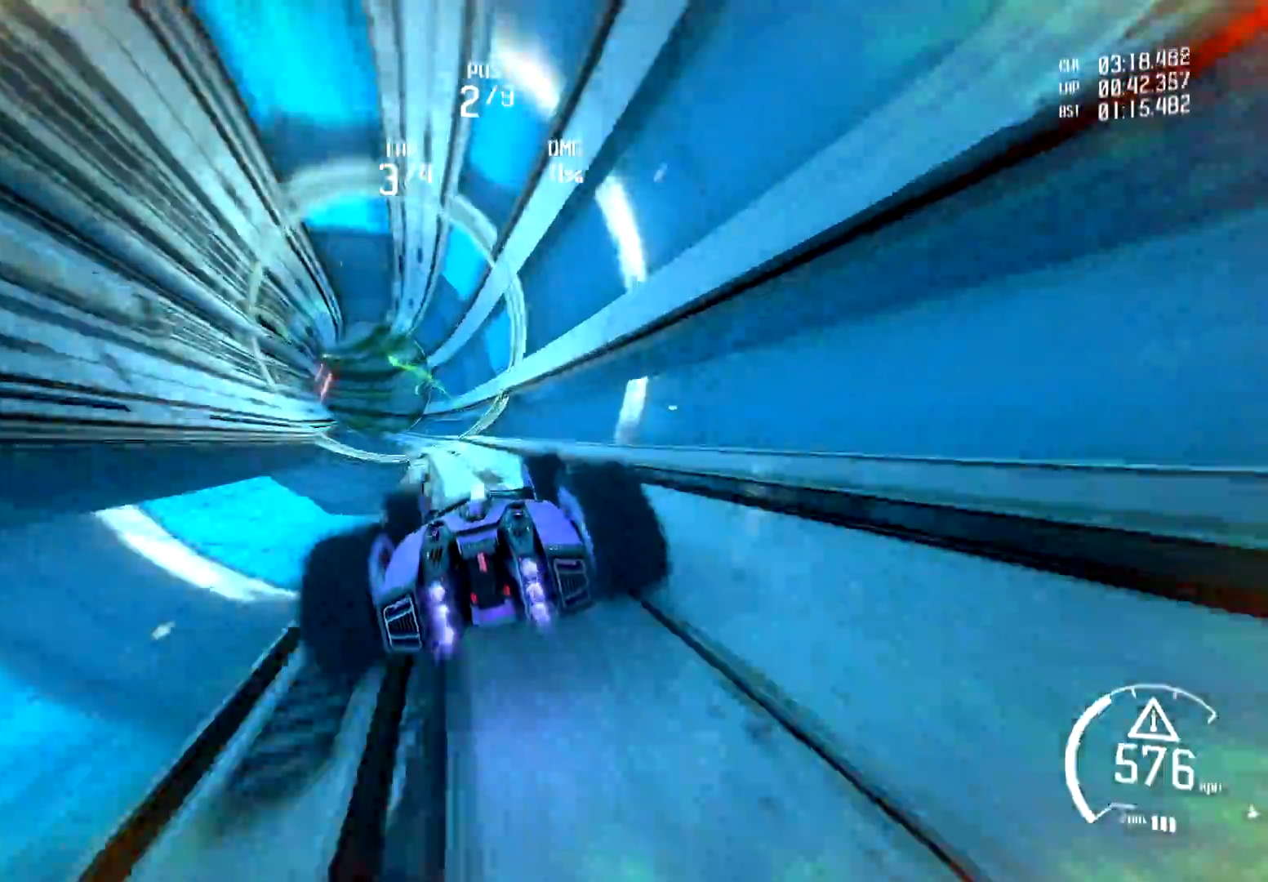
{"buttons": ["R2"], "left_stick": "center", "right_stick": "center", "events": [[100, "R1", "up"], [217, "R1", "down"], [300, "R1", "up"], [384, "R1", "down"], [484, "R1", "up"]]}
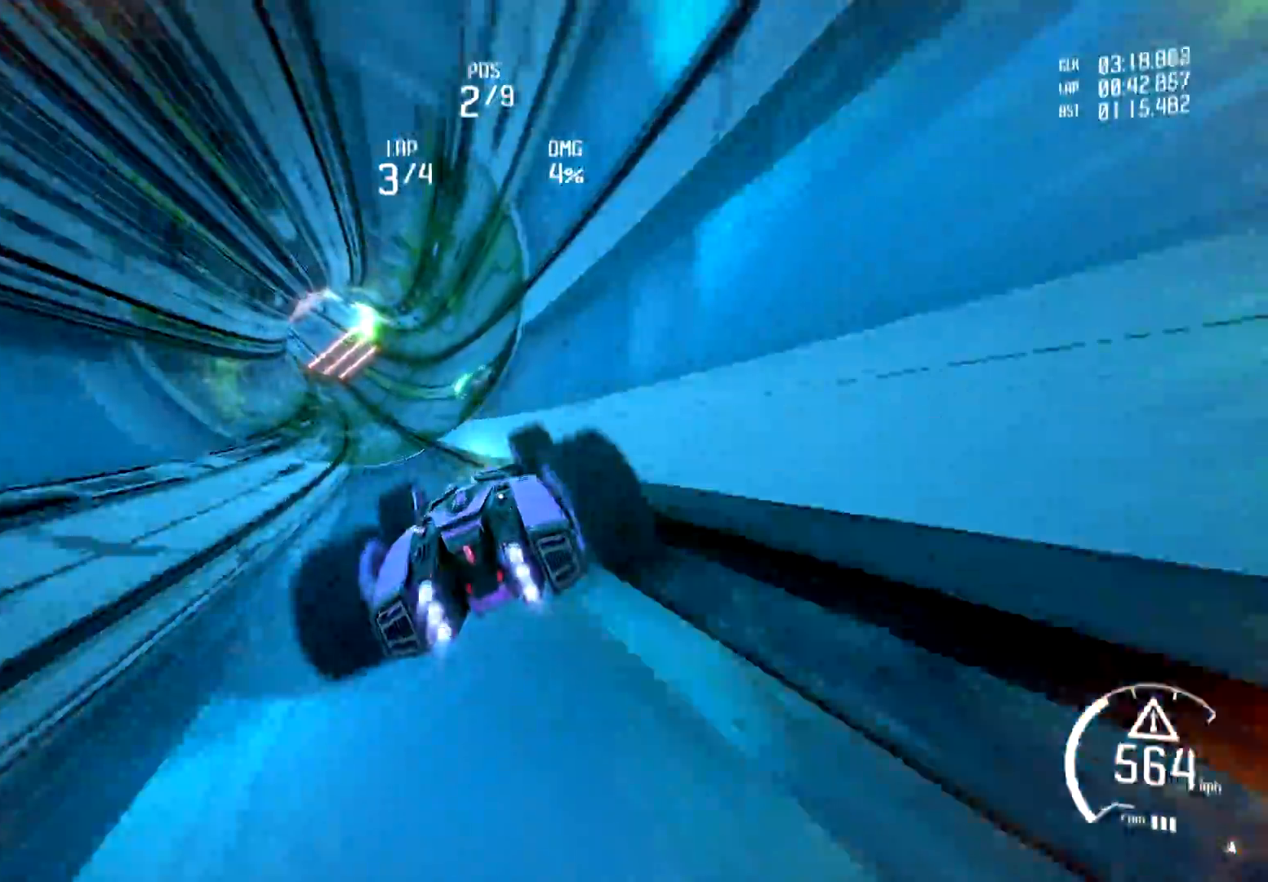
{"buttons": ["R1", "R2"], "left_stick": "center", "right_stick": "center", "events": [[100, "R1", "down"], [183, "R1", "up"], [300, "R1", "down"], [383, "R1", "up"], [500, "R1", "down"]]}
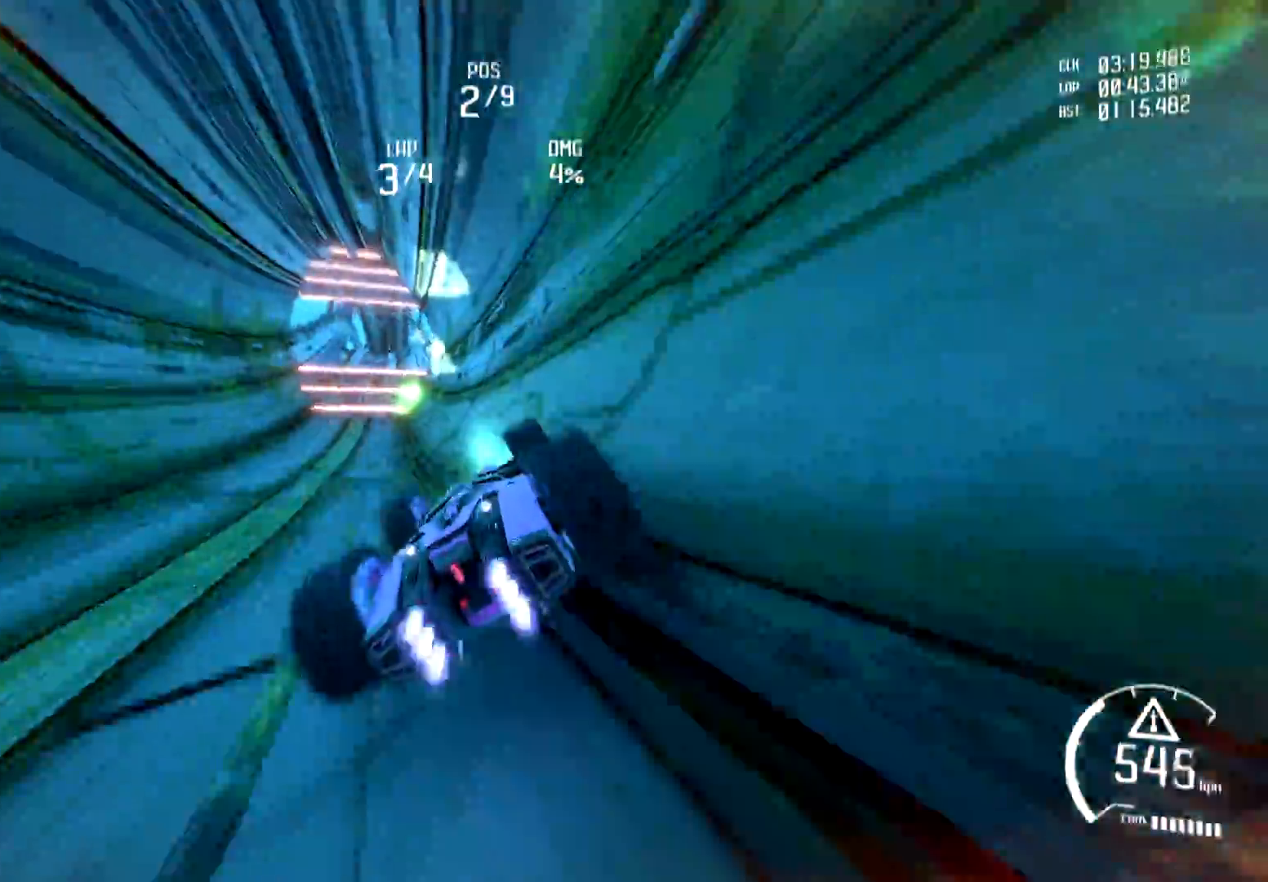
{"buttons": ["R2"], "left_stick": "center", "right_stick": "center", "events": [[100, "R1", "up"], [167, "R1", "down"], [267, "R1", "up"], [367, "R1", "down"], [451, "R1", "up"]]}
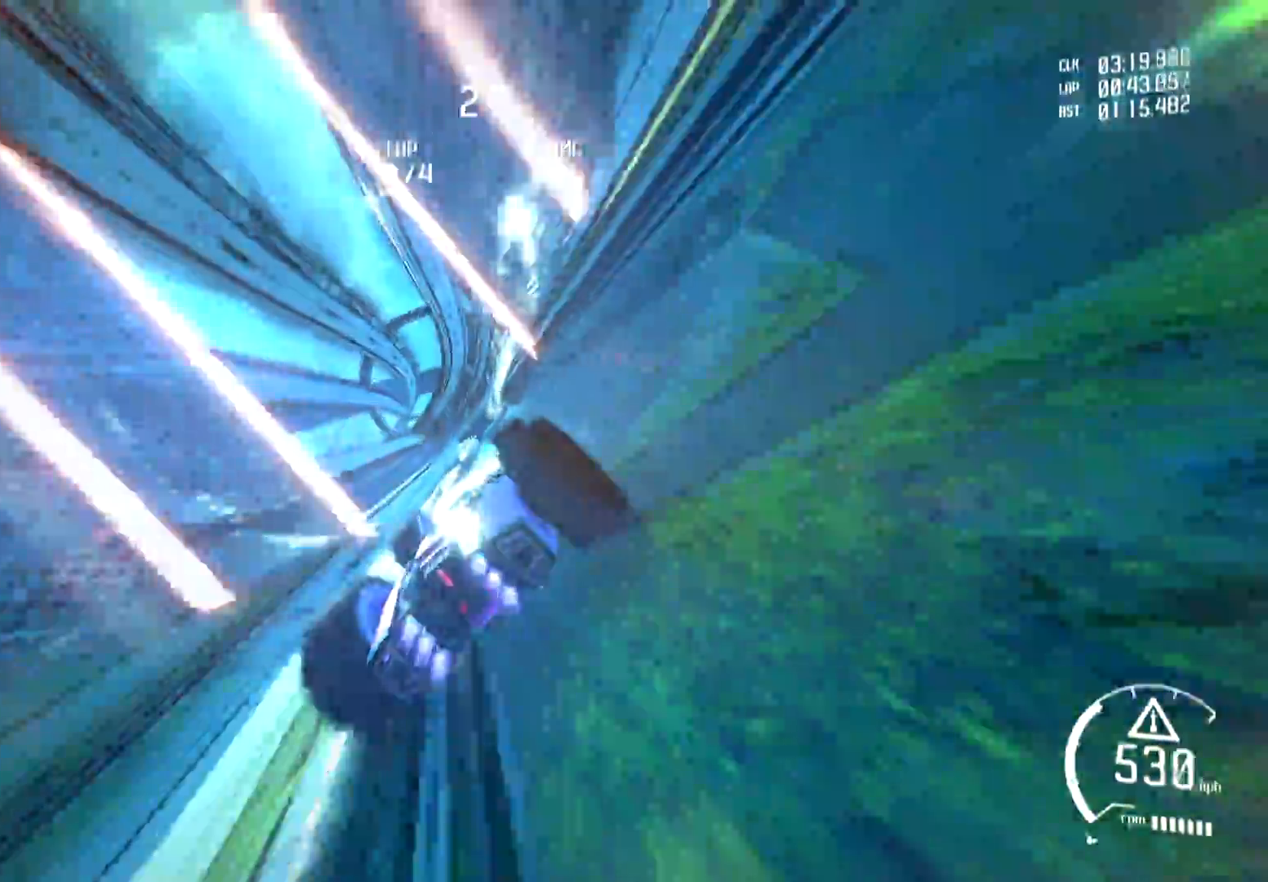
{"buttons": ["R1", "R2"], "left_stick": "center", "right_stick": "center", "events": [[33, "R1", "down"], [133, "R1", "up"], [250, "R1", "down"], [350, "R1", "up"], [450, "R1", "down"]]}
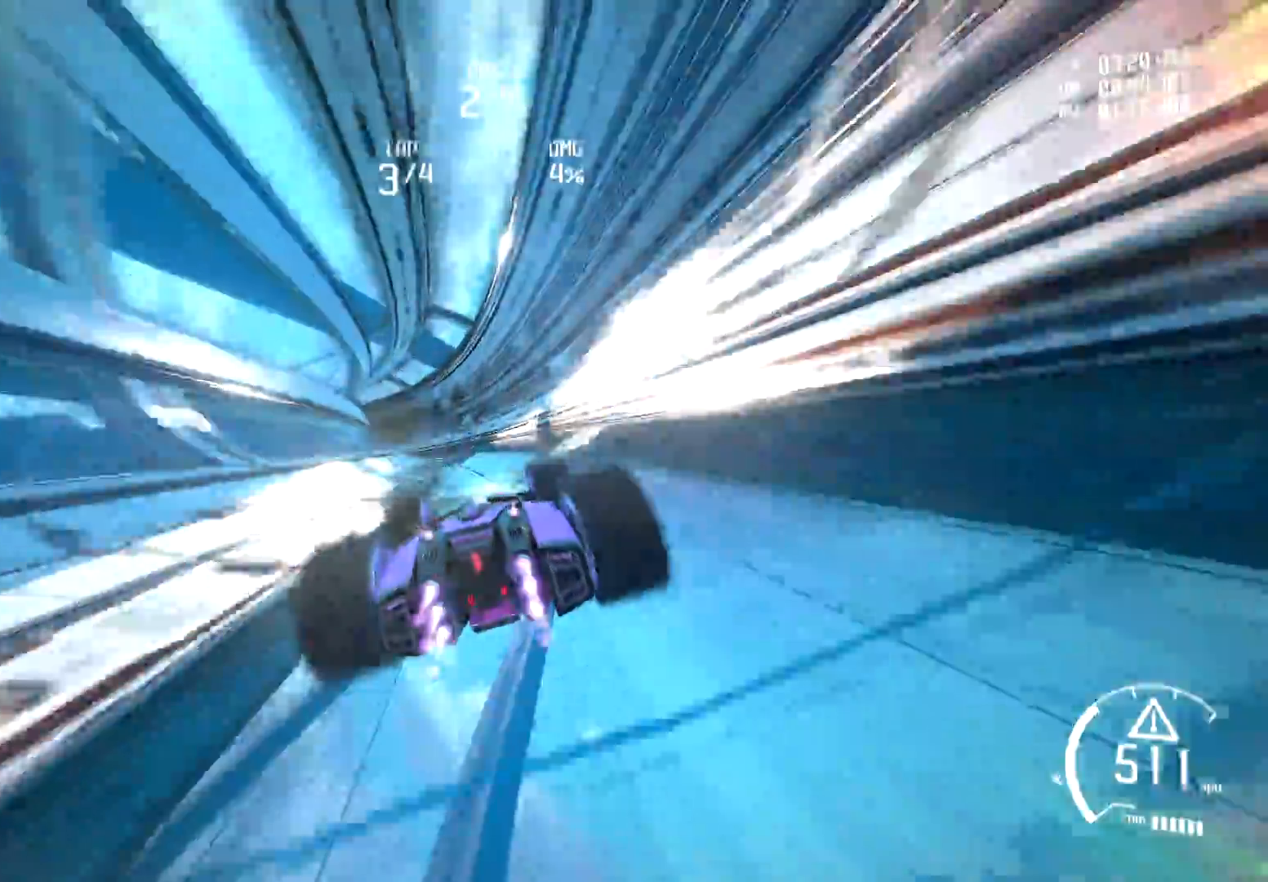
{"buttons": ["R2"], "left_stick": "center", "right_stick": "center", "events": [[67, "R1", "up"], [150, "R1", "down"], [267, "R1", "up"], [350, "R1", "down"], [451, "R1", "up"]]}
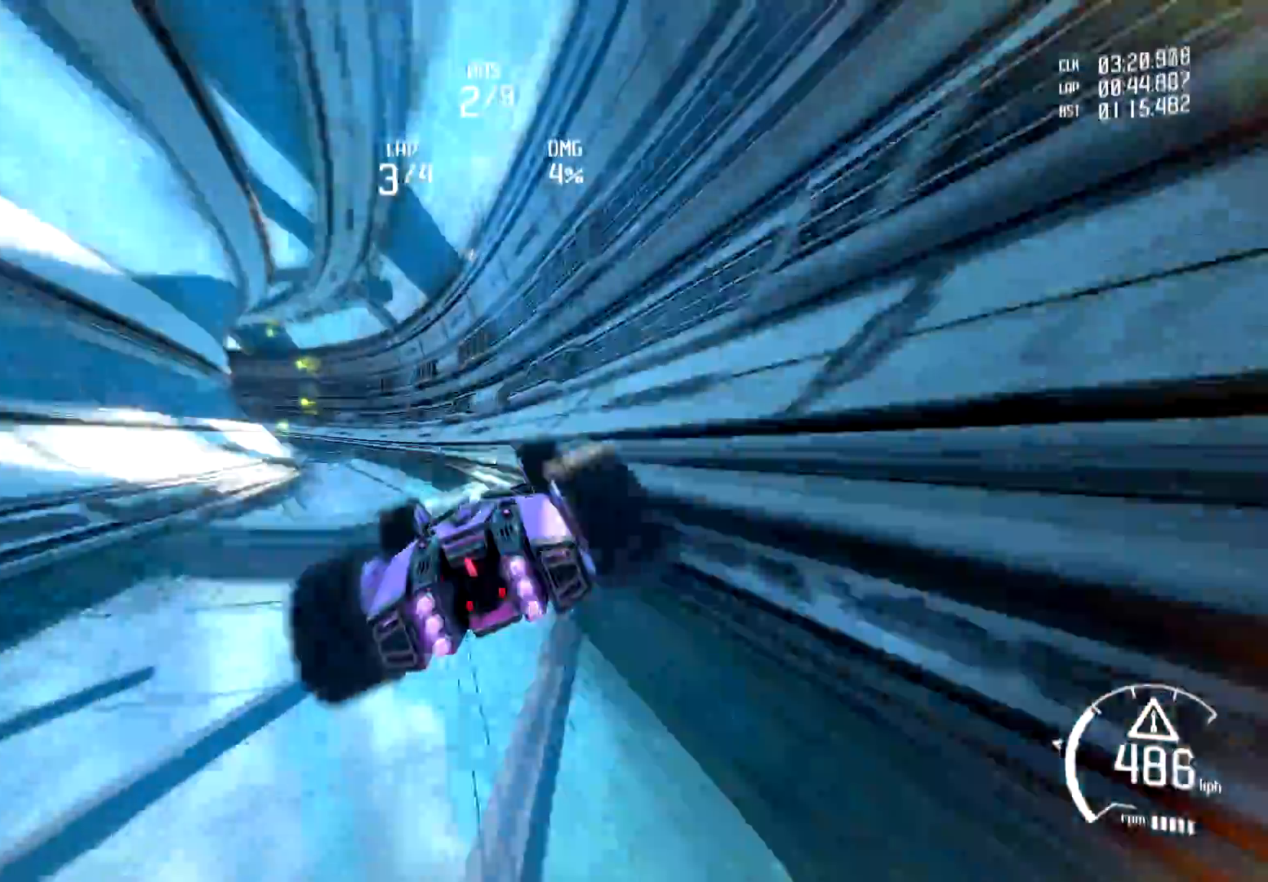
{"buttons": ["R1", "R2"], "left_stick": "center", "right_stick": "center", "events": [[33, "R1", "down"], [150, "R1", "up"], [267, "R1", "down"], [367, "R1", "up"], [483, "R1", "down"]]}
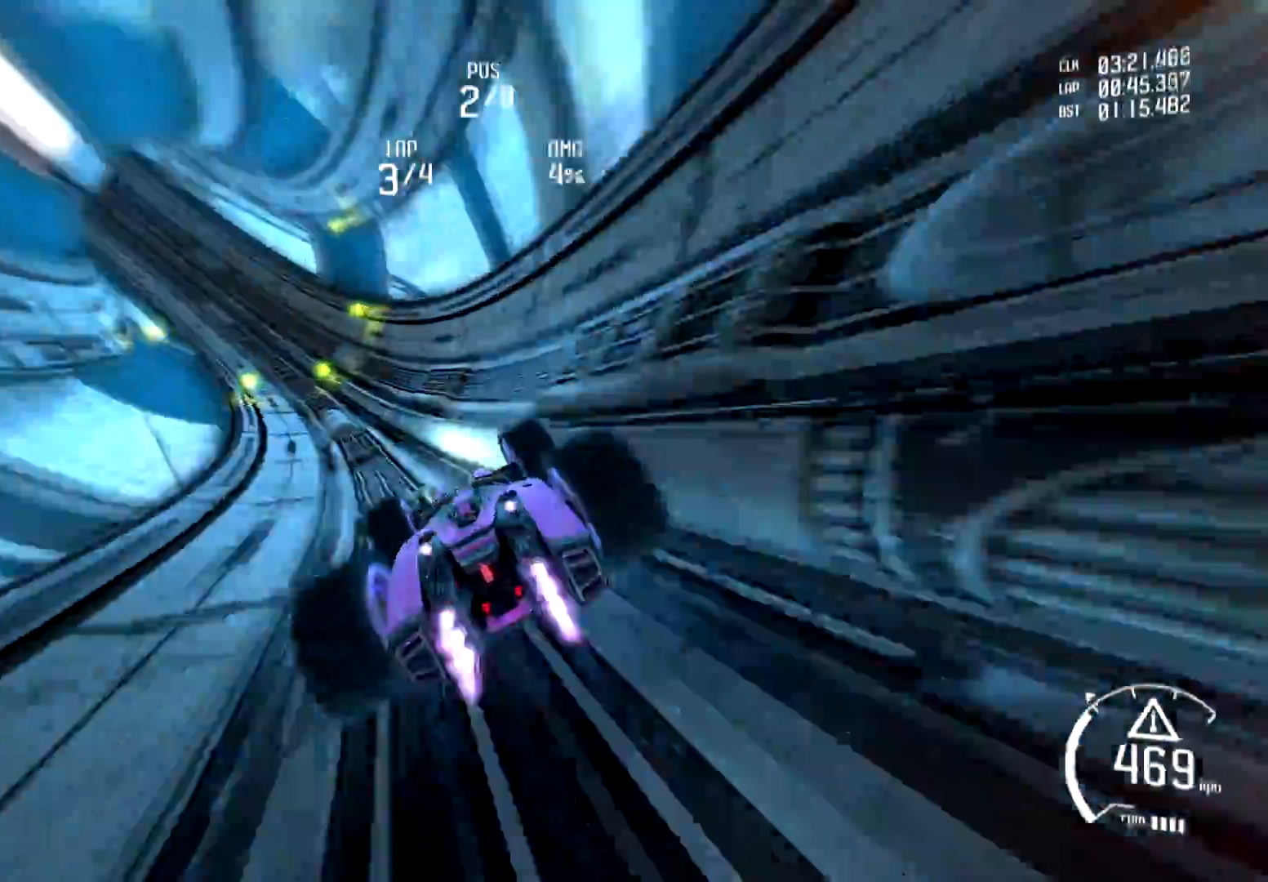
{"buttons": ["R2"], "left_stick": "center", "right_stick": "center", "events": [[67, "R1", "up"], [134, "R1", "down"], [250, "R1", "up"], [317, "left_stick", "left"], [350, "R1", "down"], [451, "left_stick", "center"], [484, "R1", "up"]]}
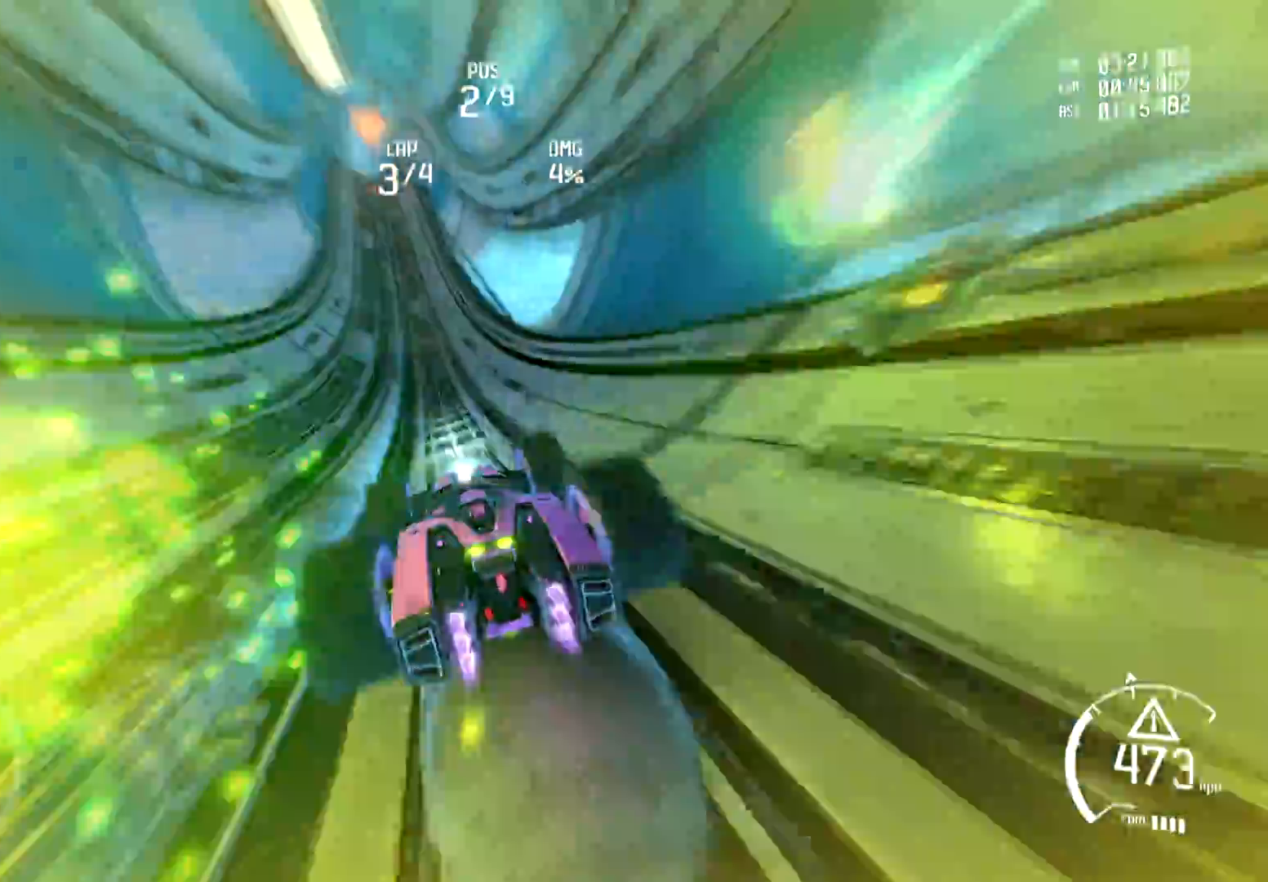
{"buttons": ["R1", "R2"], "left_stick": "center", "right_stick": "center", "events": [[50, "R1", "down"], [116, "left_stick", "right"], [183, "R1", "up"], [267, "R1", "down"], [283, "left_stick", "center"], [383, "R1", "up"], [467, "R1", "down"]]}
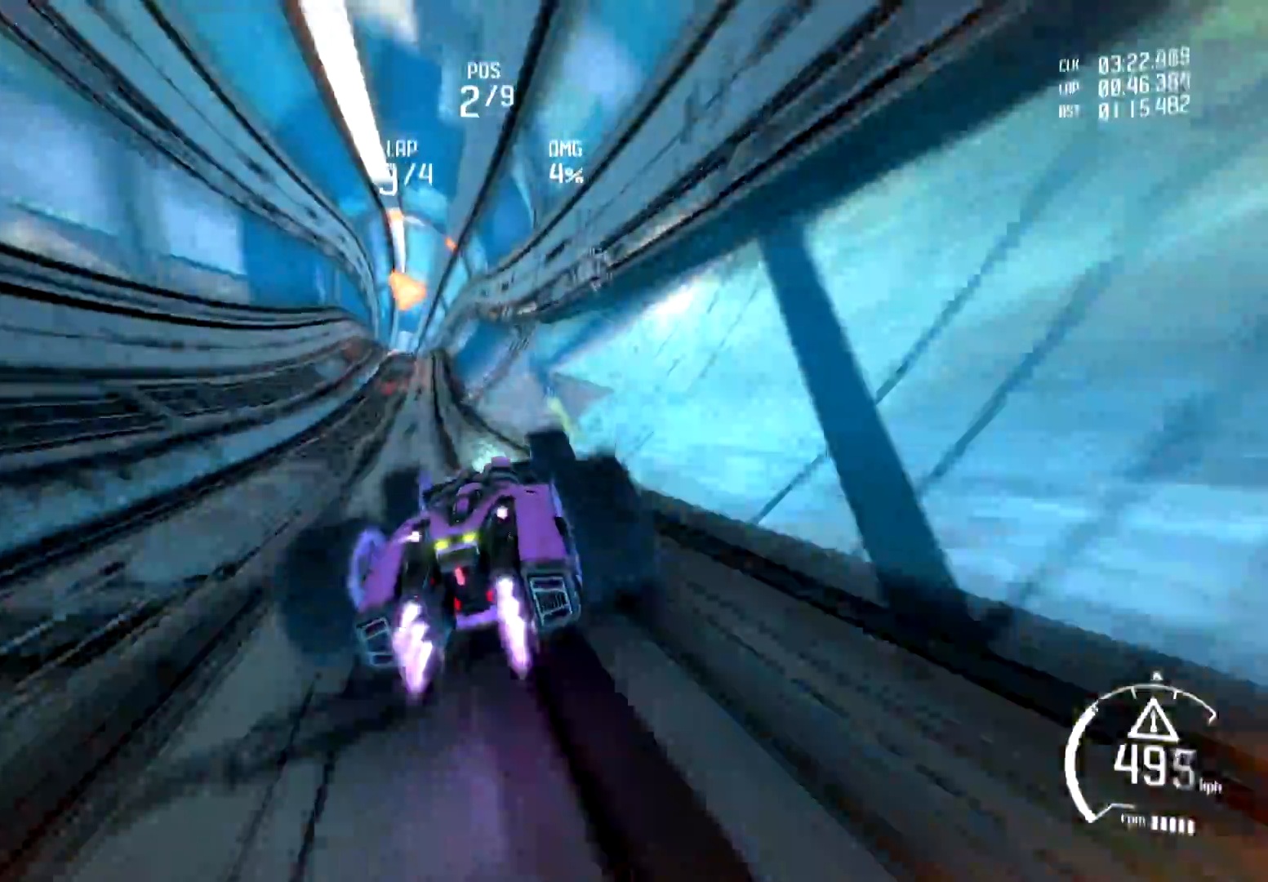
{"buttons": ["R2"], "left_stick": "center", "right_stick": "center", "events": [[50, "Y", "down"], [167, "R1", "up"], [217, "Y", "up"], [317, "R1", "down"], [451, "R1", "up"]]}
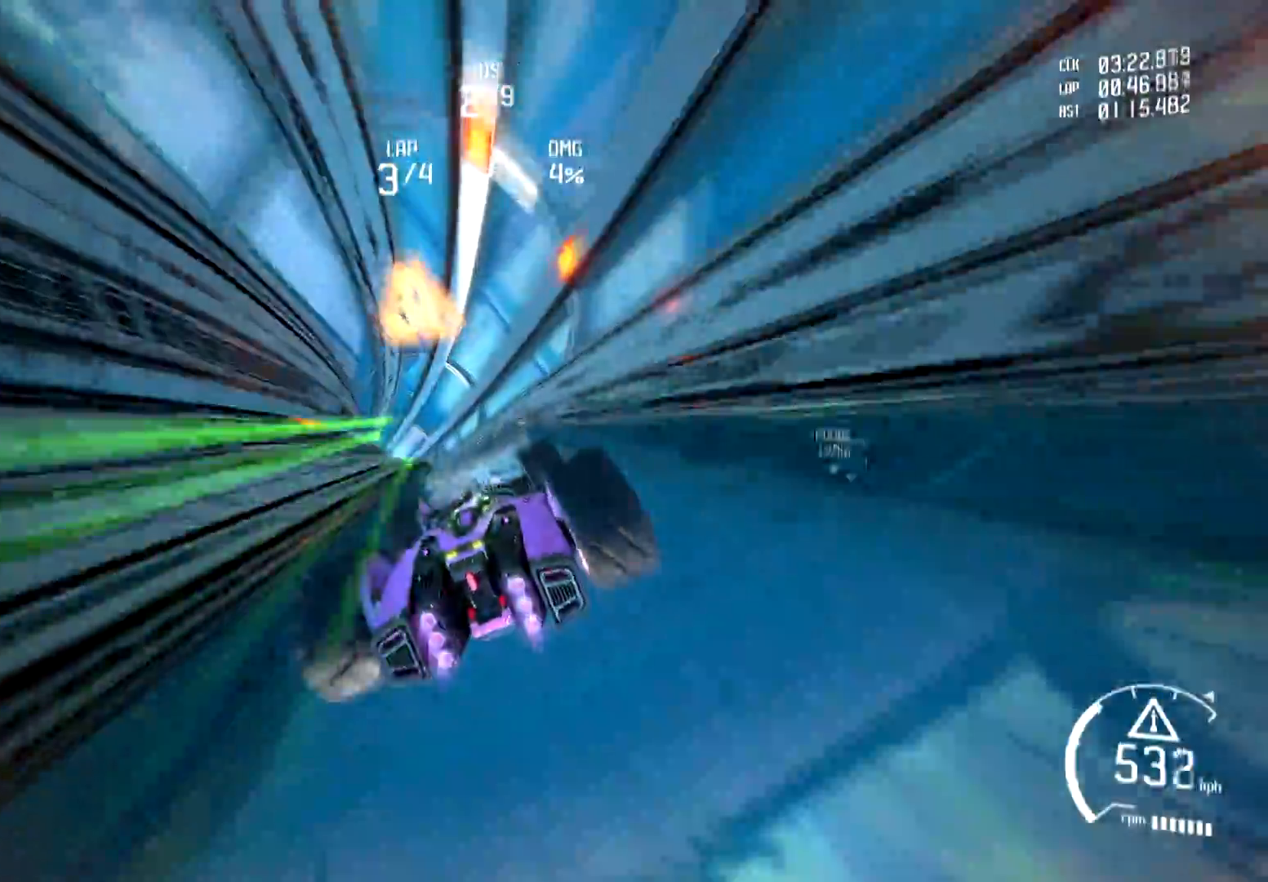
{"buttons": ["R1", "R2"], "left_stick": "center", "right_stick": "center", "events": [[33, "R1", "down"], [150, "R1", "up"], [267, "R1", "down"], [350, "R1", "up"], [483, "R1", "down"]]}
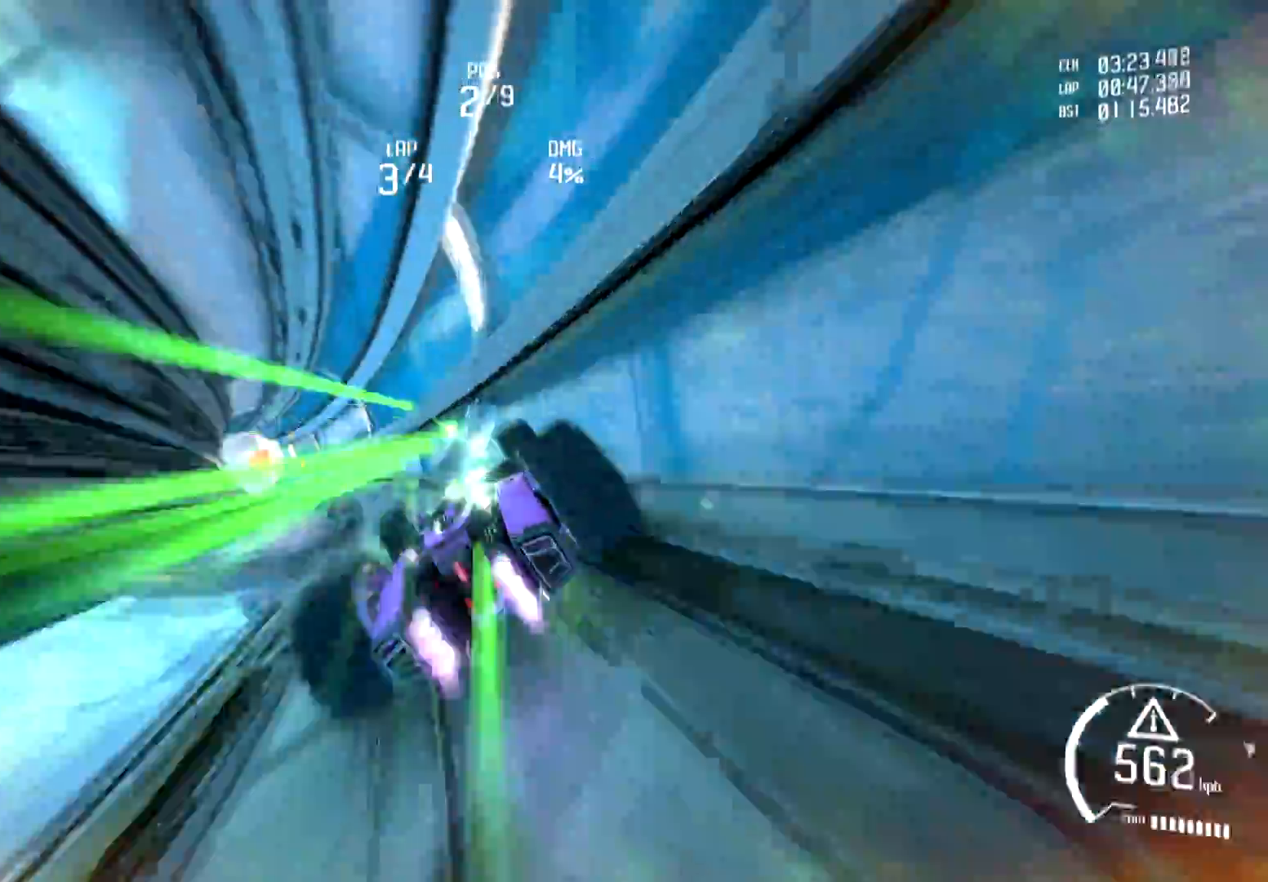
{"buttons": ["R2"], "left_stick": "center", "right_stick": "center", "events": [[67, "R1", "up"], [184, "R1", "down"], [284, "R1", "up"]]}
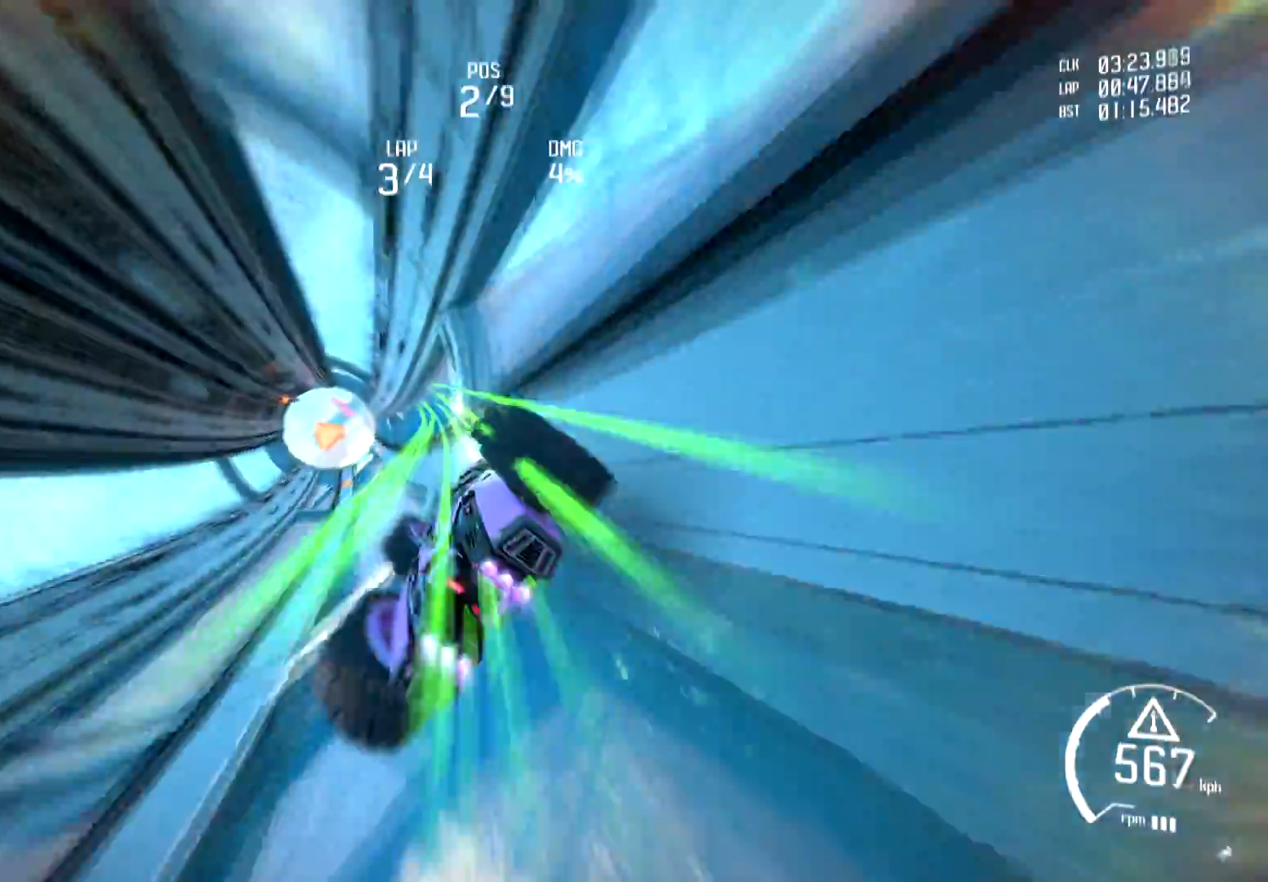
{"buttons": ["X", "L2"], "left_stick": "center", "right_stick": "center", "events": [[133, "L2", "down"], [133, "R2", "up"], [233, "X", "down"], [400, "X", "up"], [467, "X", "down"]]}
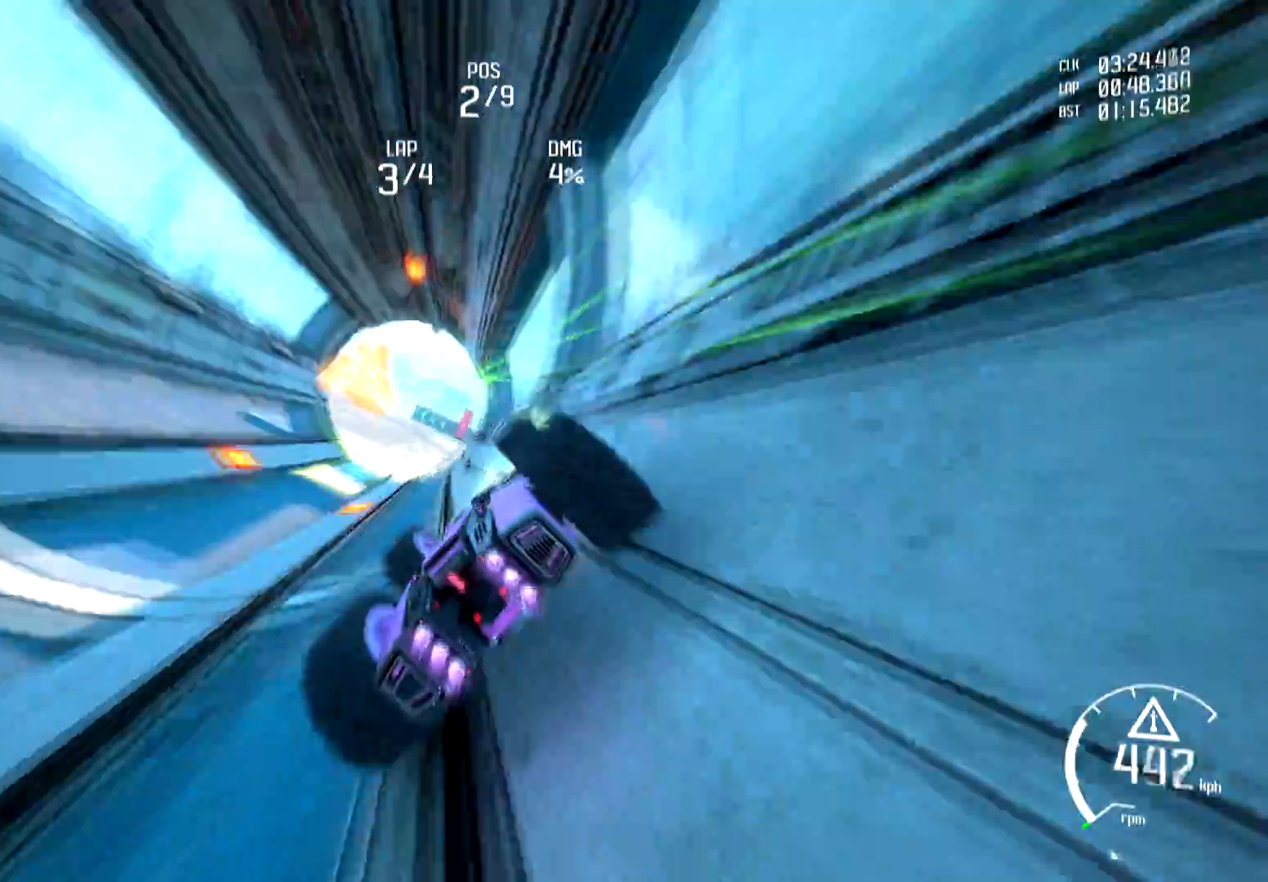
{"buttons": ["L2"], "left_stick": "down-left", "right_stick": "center", "events": [[67, "X", "up"], [84, "left_stick", "down-left"], [150, "X", "down"], [217, "X", "up"], [284, "left_stick", "center"], [317, "X", "down"], [401, "X", "up"], [417, "left_stick", "down-left"]]}
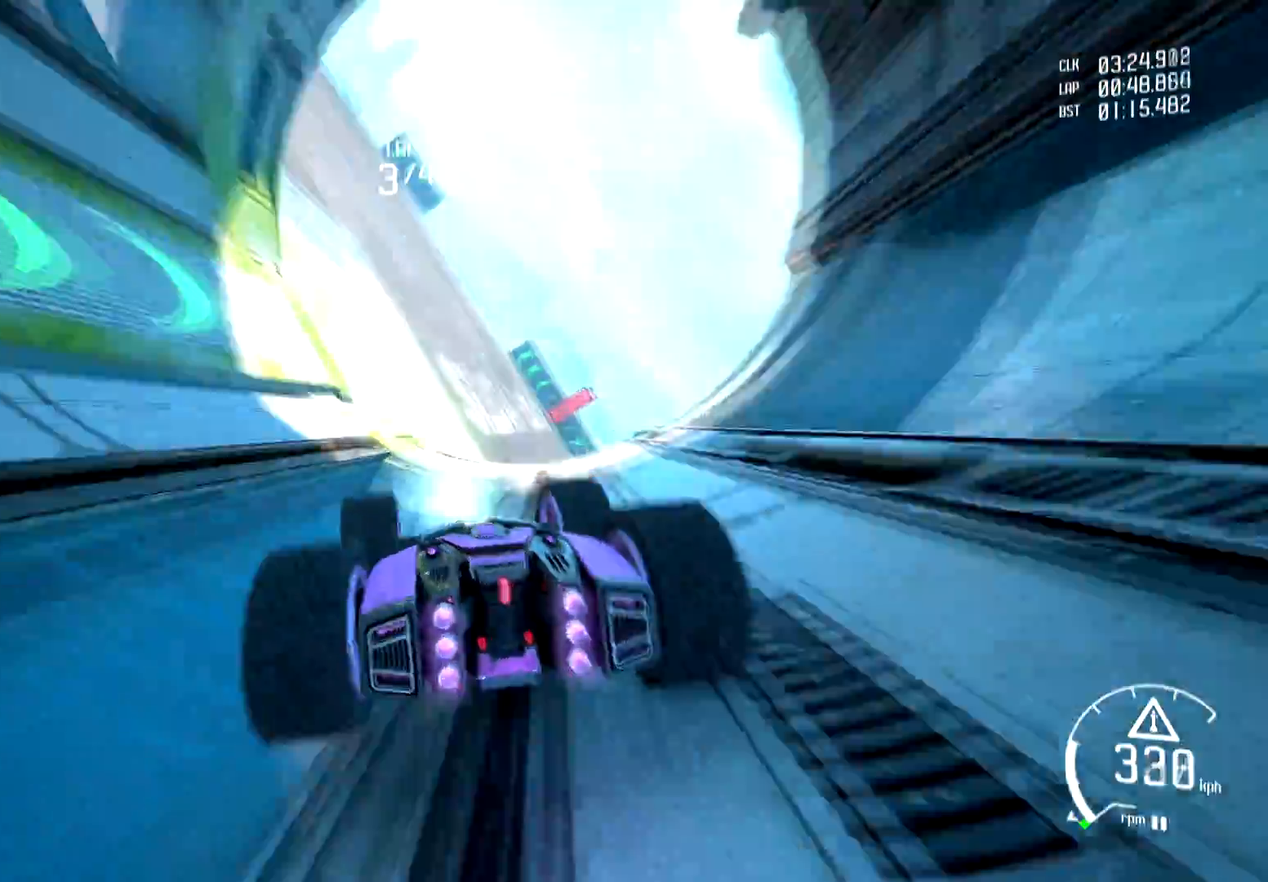
{"buttons": ["L2"], "left_stick": "down-left", "right_stick": "center", "events": [[16, "left_stick", "center"], [133, "left_stick", "down-left"], [383, "X", "down"], [483, "X", "up"]]}